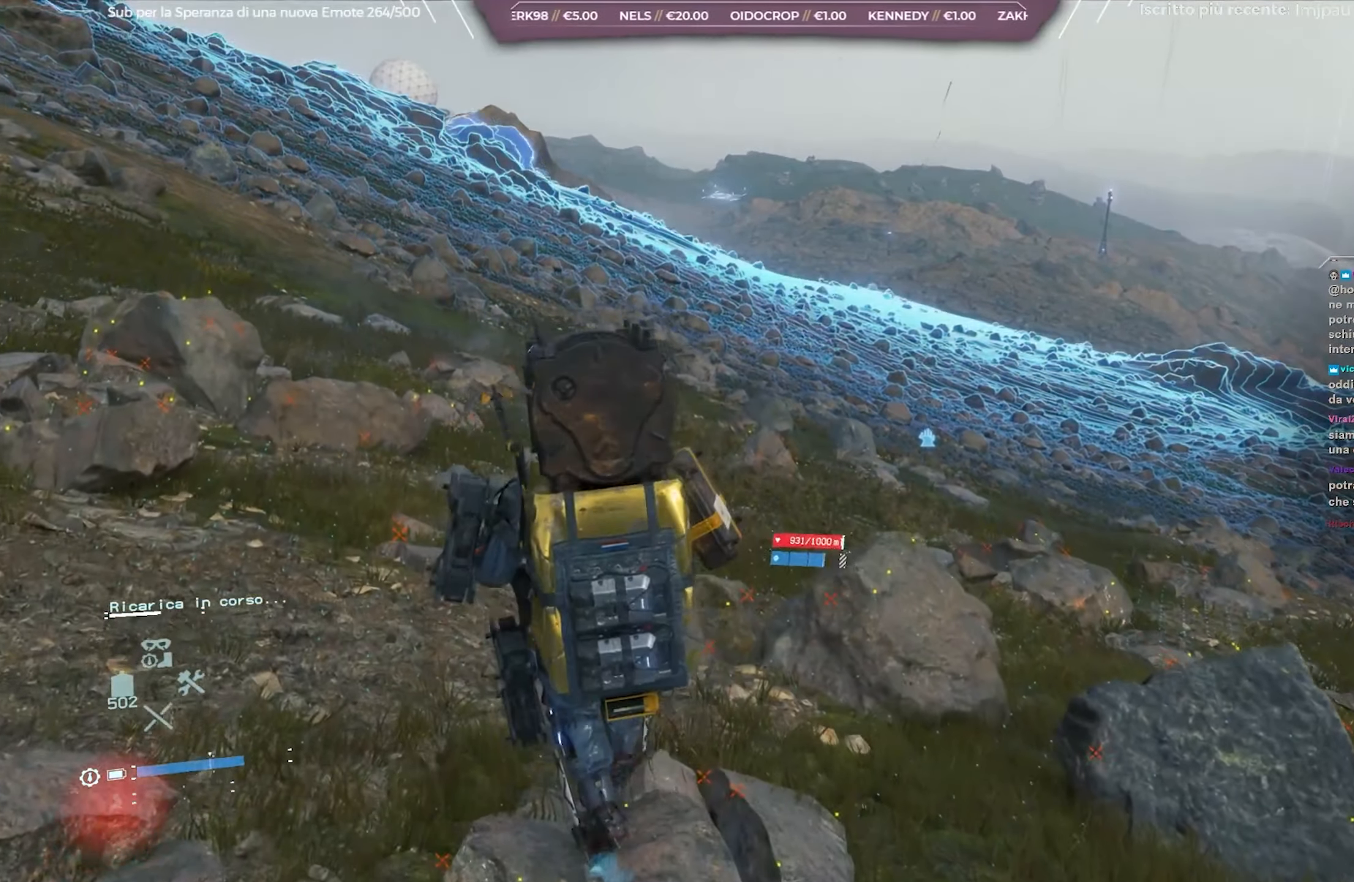
Gameplay with a controller (Xbox layout); each line is a JSON object with the inputs held at the frame after it. "events" lists button and stick changes between this image and that frame as [ms after this image, input, new state], when the widget could be followed in between.
{"buttons": [], "left_stick": "up", "right_stick": "center", "events": [[350, "R2", "up"], [417, "L2", "up"]]}
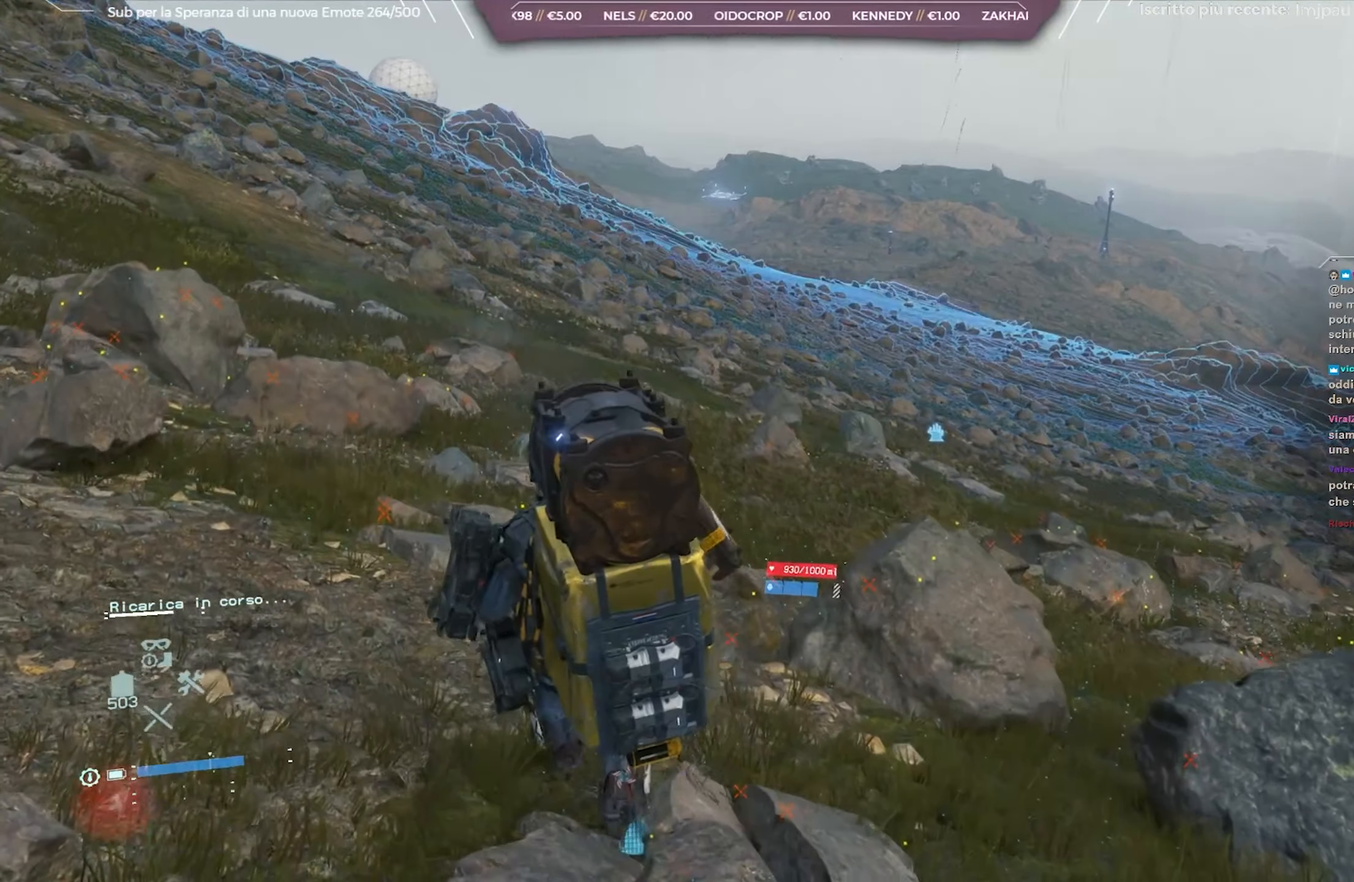
{"buttons": [], "left_stick": "up", "right_stick": "left", "events": [[133, "L3", "down"], [300, "L3", "up"], [467, "right_stick", "left"]]}
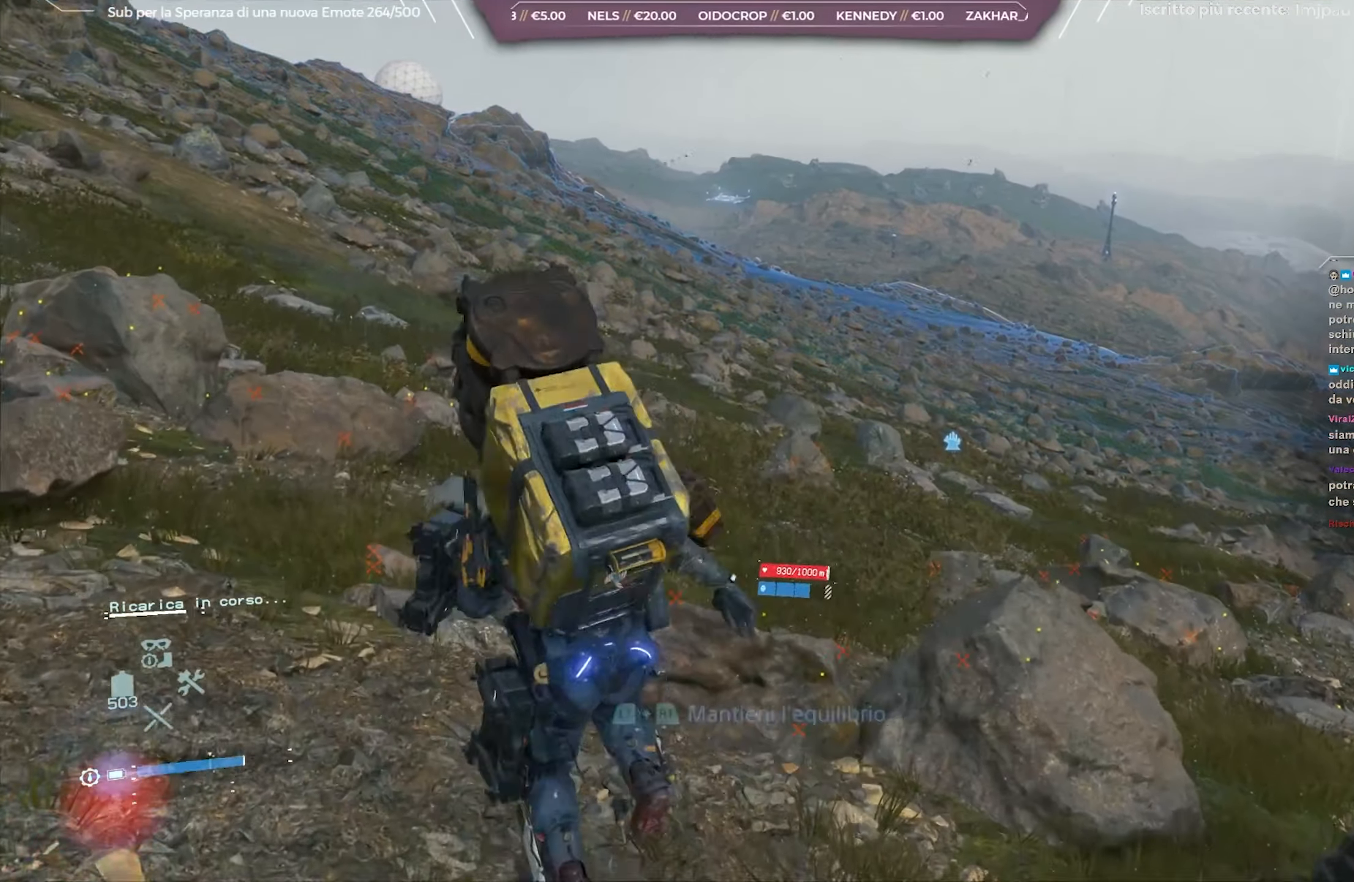
{"buttons": [], "left_stick": "up", "right_stick": "up-left", "events": [[167, "right_stick", "center"], [483, "right_stick", "up-left"]]}
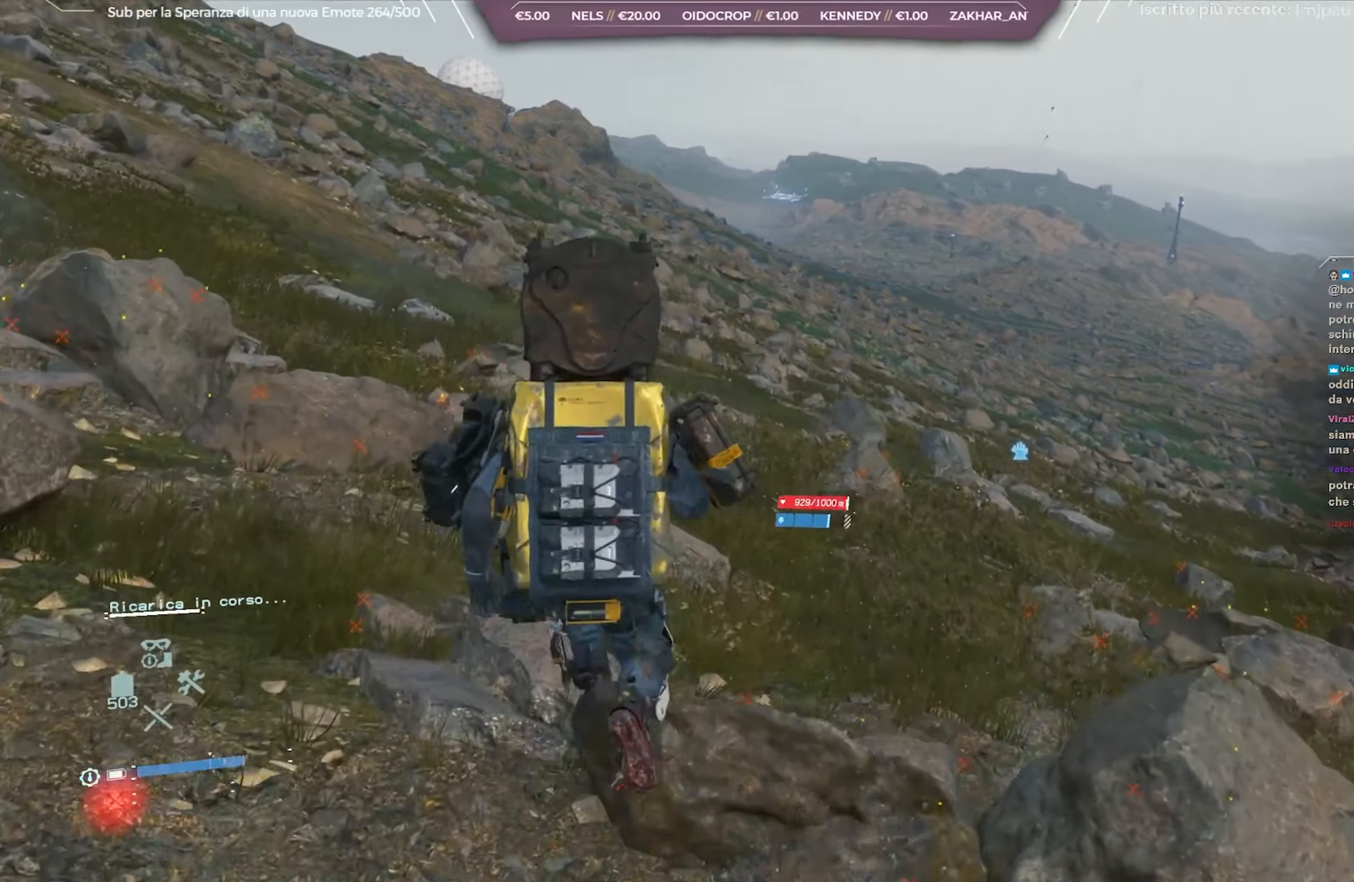
{"buttons": ["L2", "R2"], "left_stick": "up", "right_stick": "up-left", "events": [[167, "right_stick", "center"], [300, "L2", "down"], [317, "R2", "down"], [350, "right_stick", "up-left"]]}
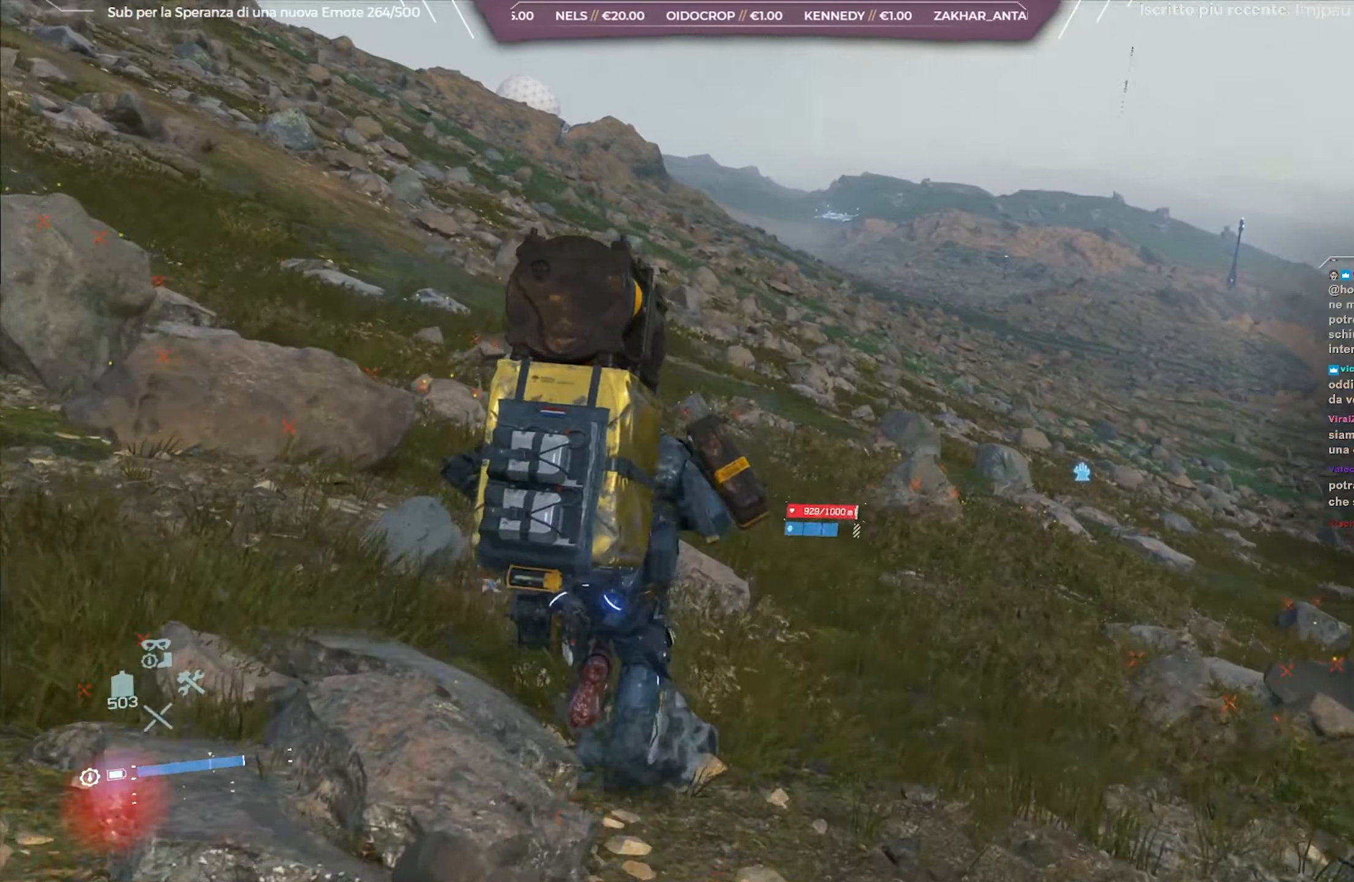
{"buttons": ["L2", "R2"], "left_stick": "up", "right_stick": "up-left", "events": [[383, "right_stick", "center"], [500, "right_stick", "up-left"]]}
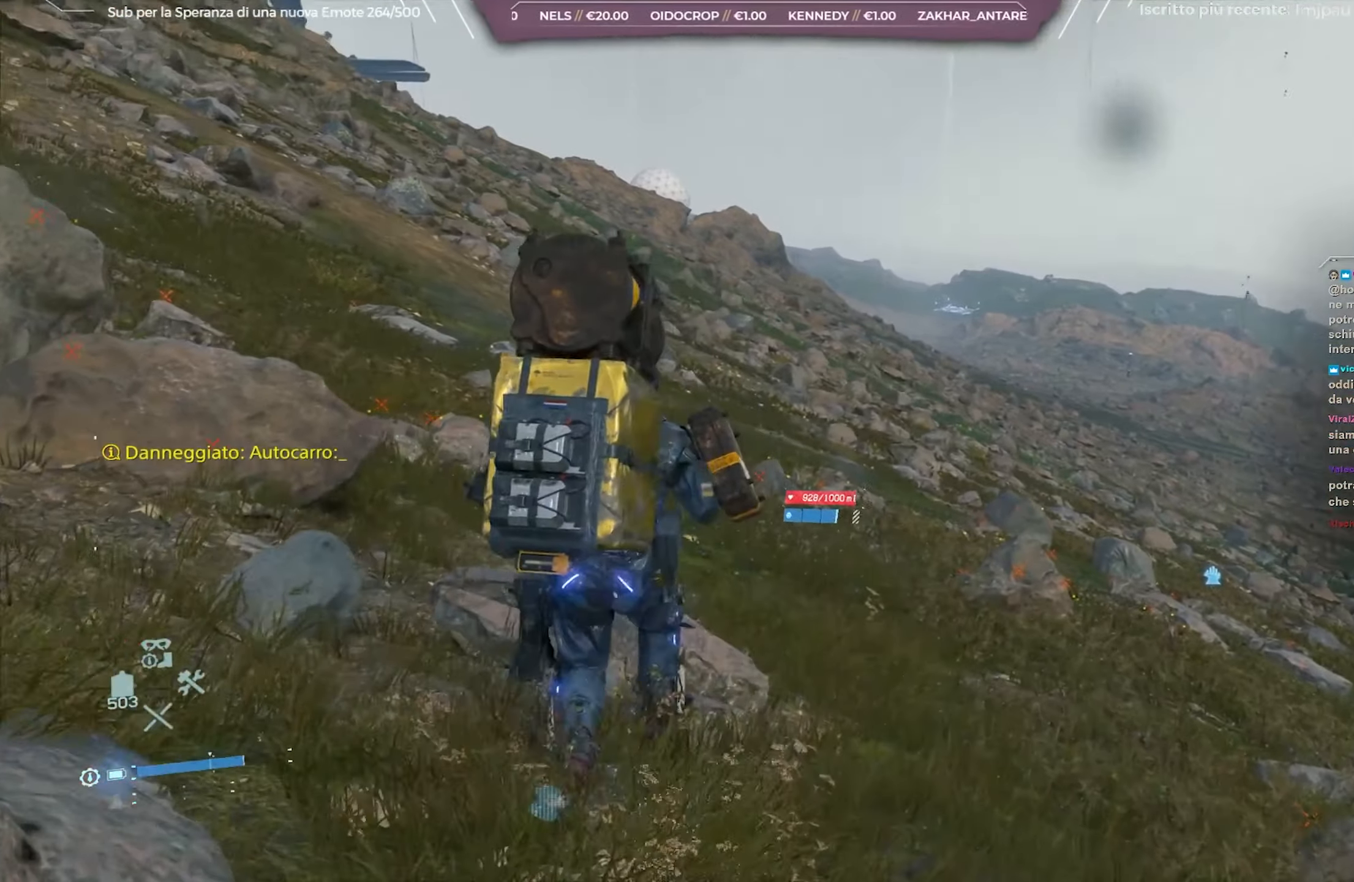
{"buttons": ["L2", "R2"], "left_stick": "up", "right_stick": "center", "events": [[150, "right_stick", "center"], [217, "right_stick", "up-left"], [400, "right_stick", "center"]]}
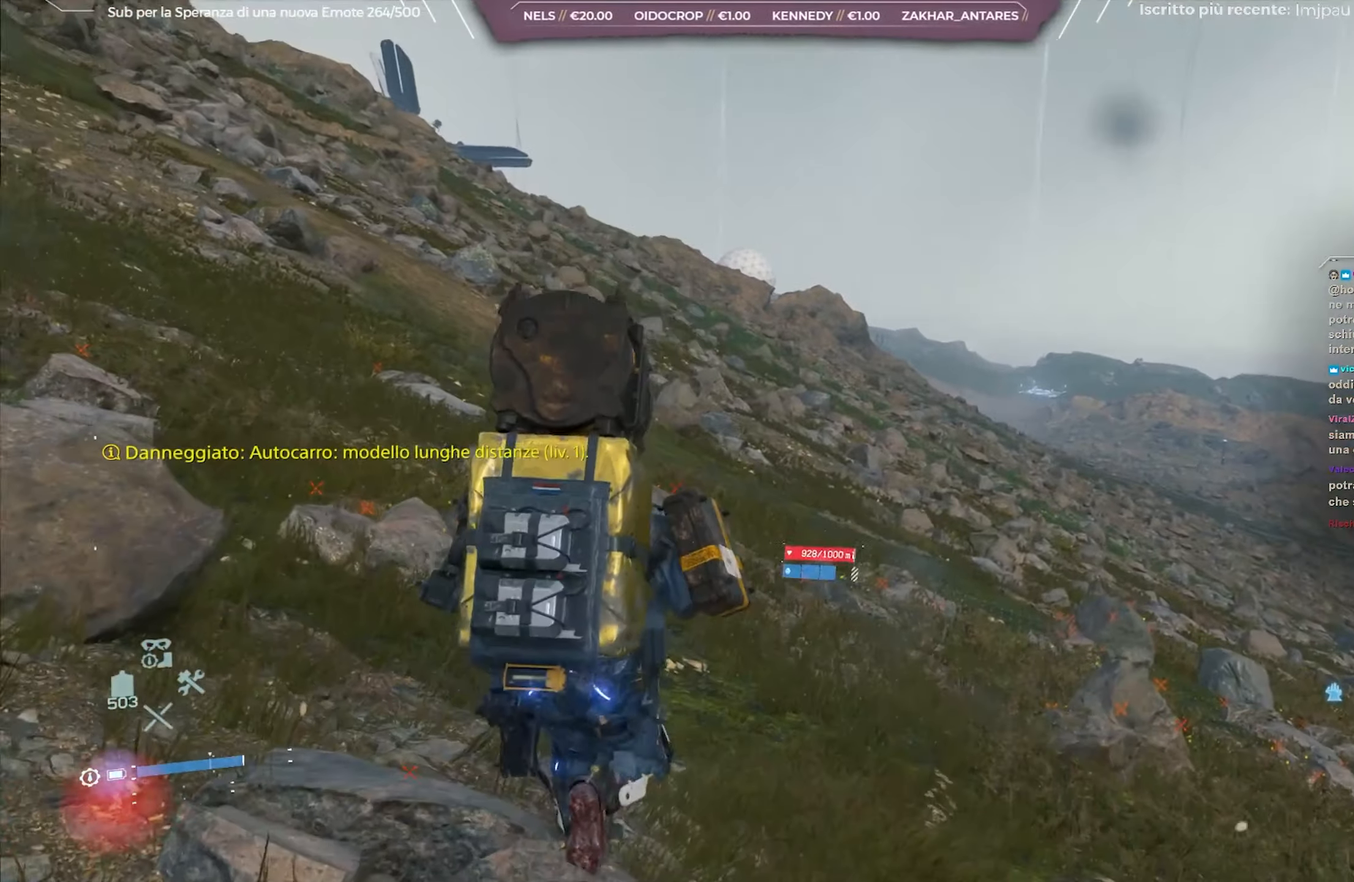
{"buttons": ["L2", "R2"], "left_stick": "up", "right_stick": "up-left", "events": [[383, "right_stick", "up-left"]]}
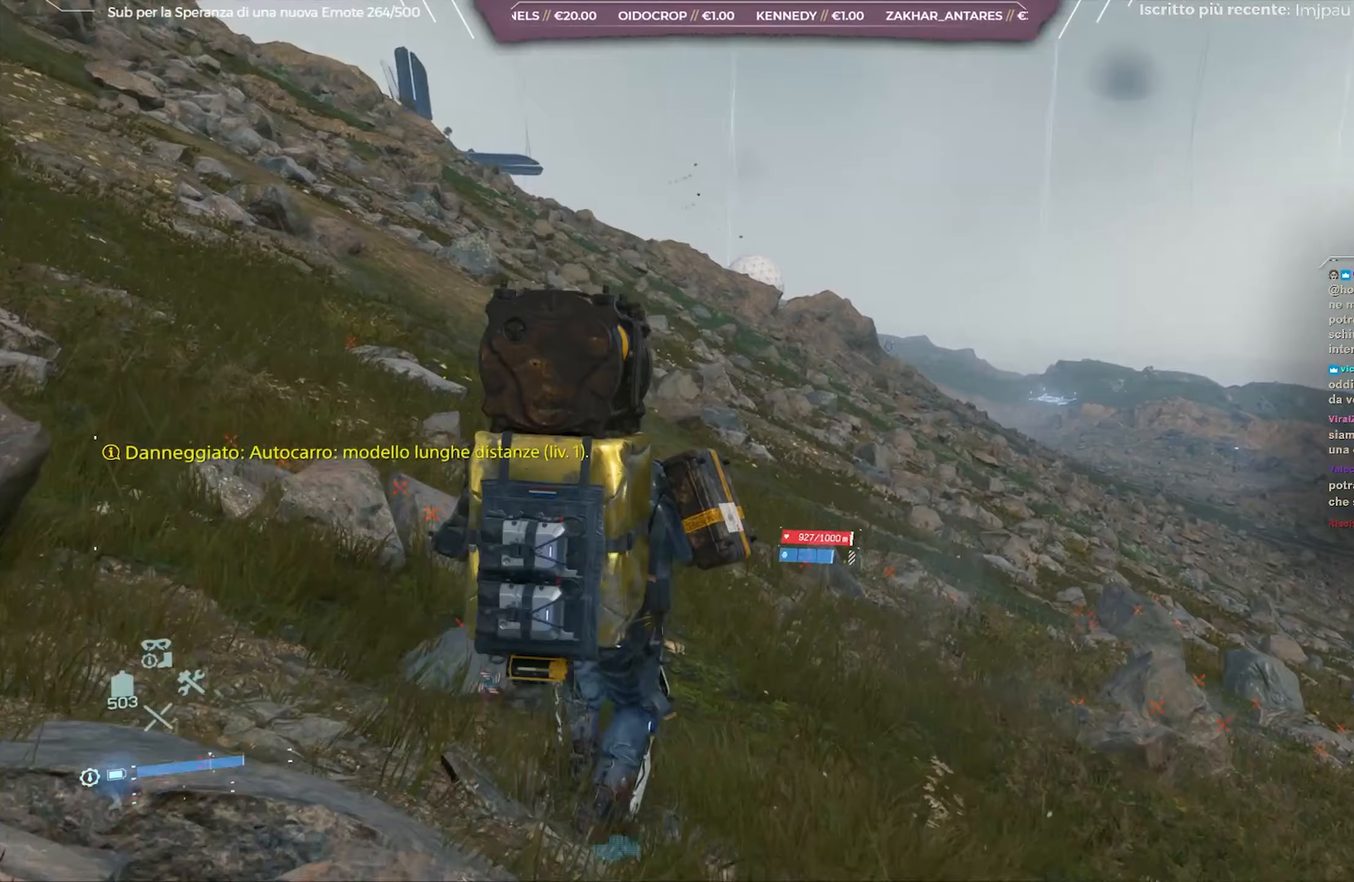
{"buttons": [], "left_stick": "up", "right_stick": "center", "events": [[67, "R2", "up"], [67, "right_stick", "center"], [100, "L2", "up"]]}
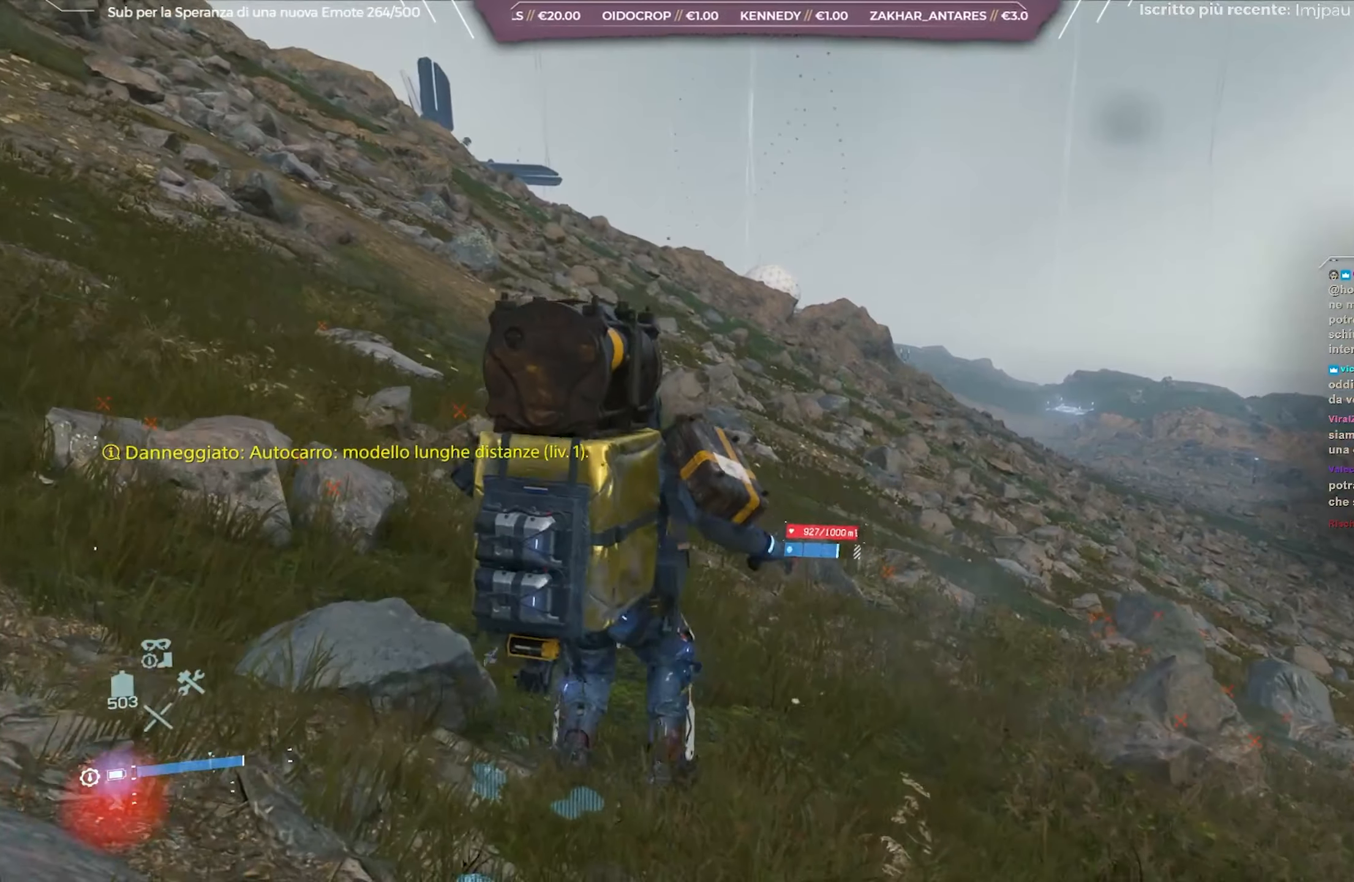
{"buttons": [], "left_stick": "up", "right_stick": "center", "events": []}
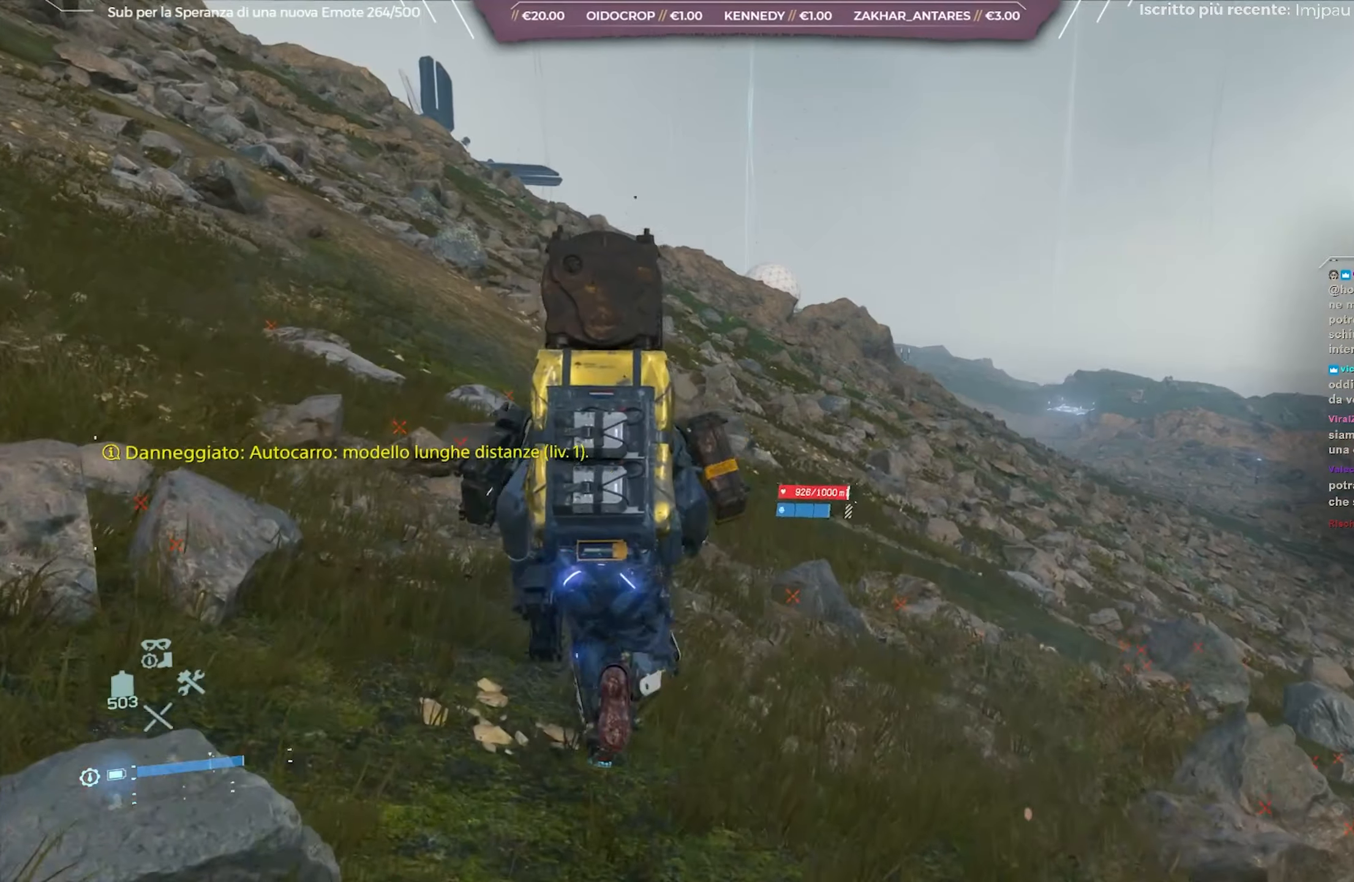
{"buttons": [], "left_stick": "up", "right_stick": "center", "events": [[67, "right_stick", "left"], [417, "right_stick", "center"]]}
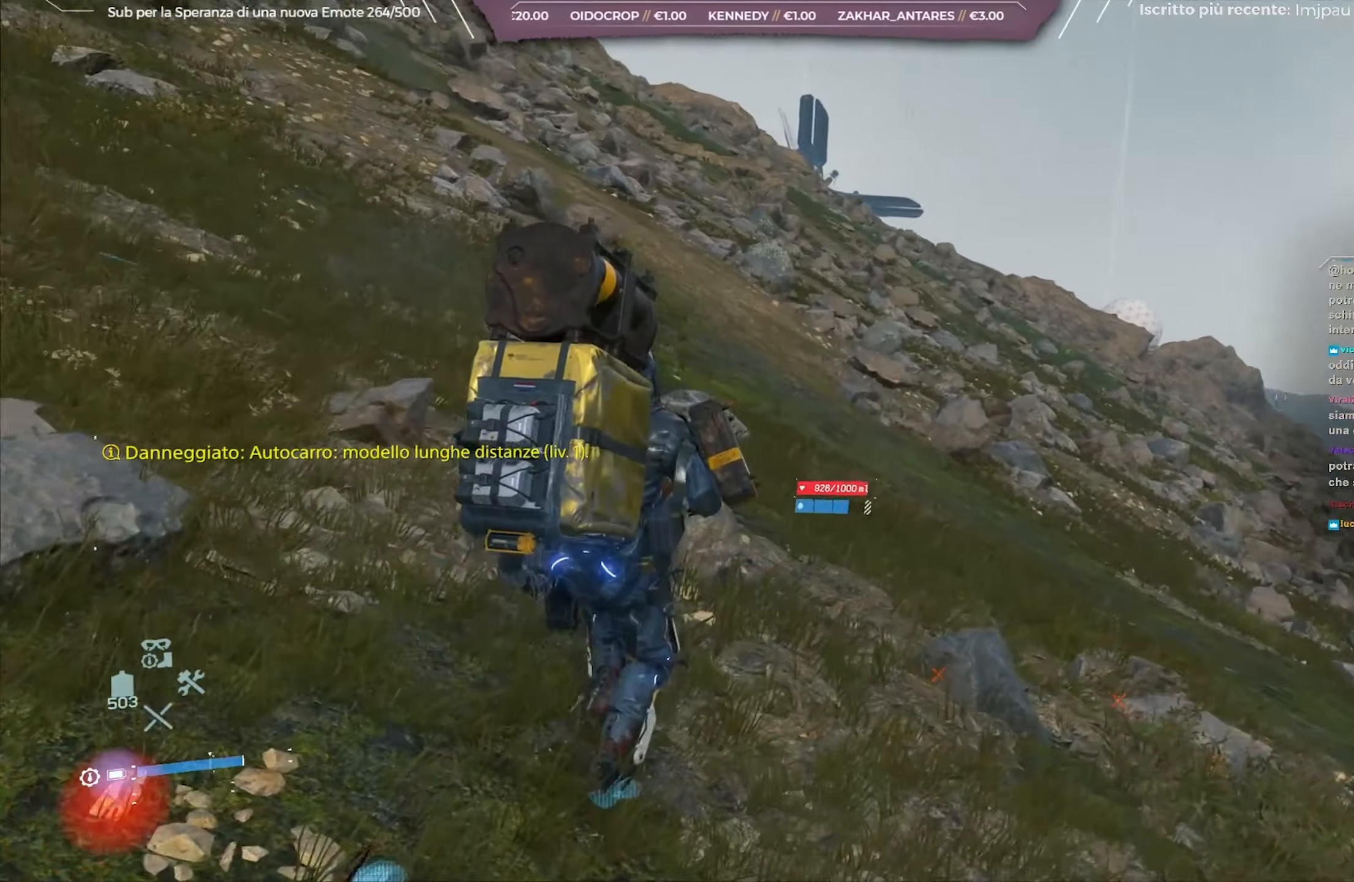
{"buttons": [], "left_stick": "up", "right_stick": "center", "events": [[250, "right_stick", "up-left"], [500, "right_stick", "center"]]}
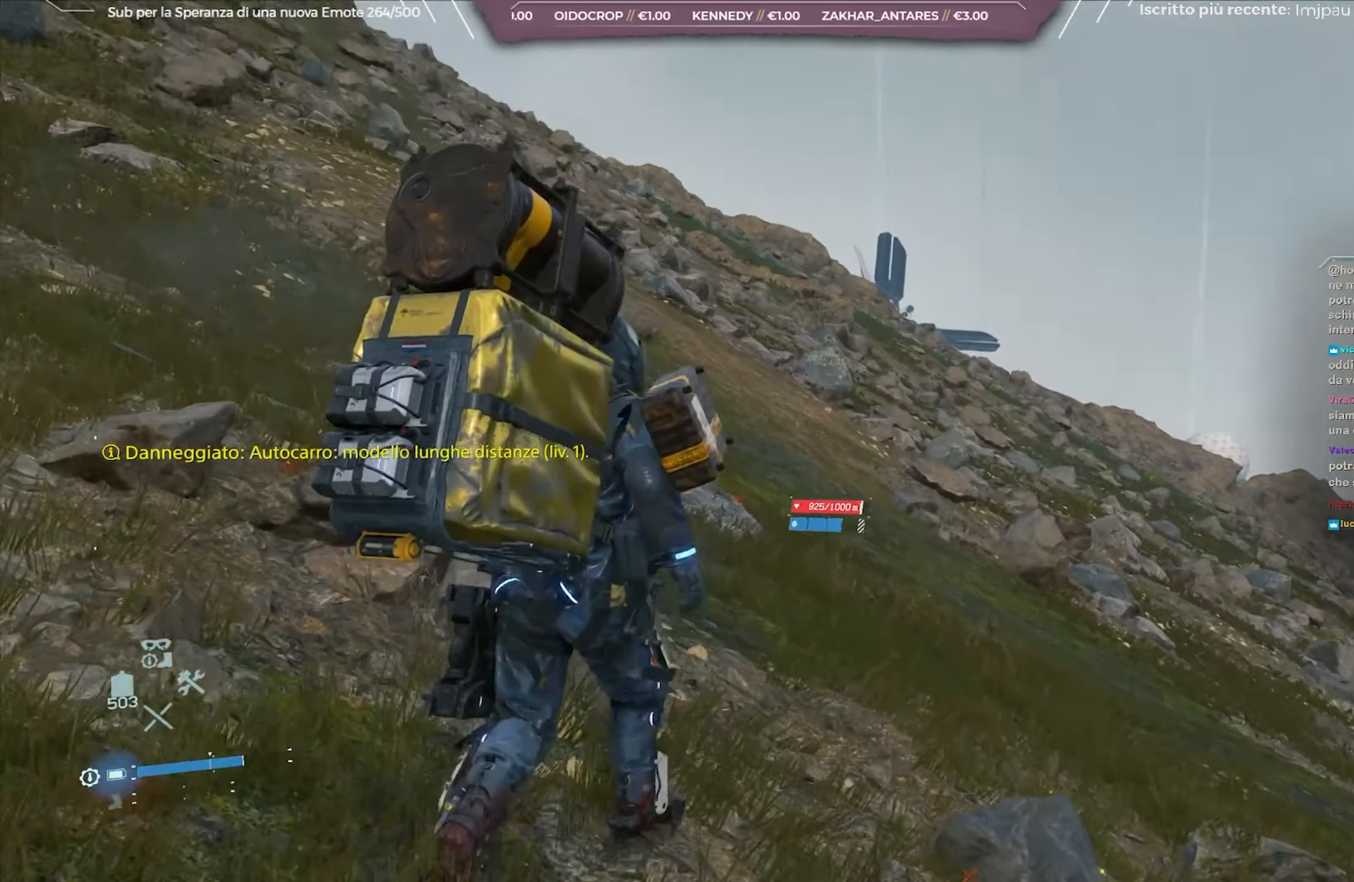
{"buttons": [], "left_stick": "up", "right_stick": "center", "events": []}
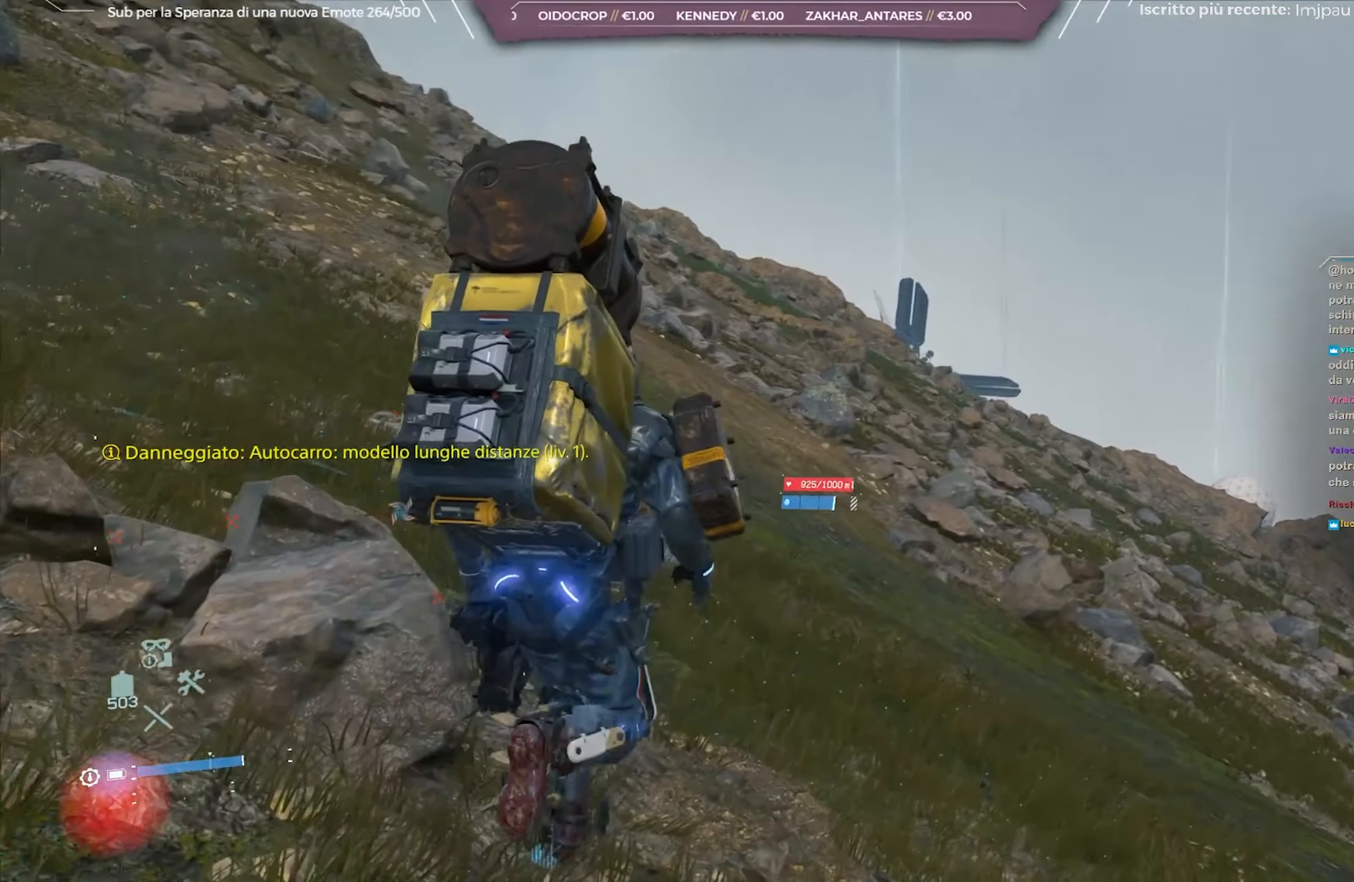
{"buttons": [], "left_stick": "up", "right_stick": "center", "events": [[200, "right_stick", "right"], [383, "right_stick", "center"]]}
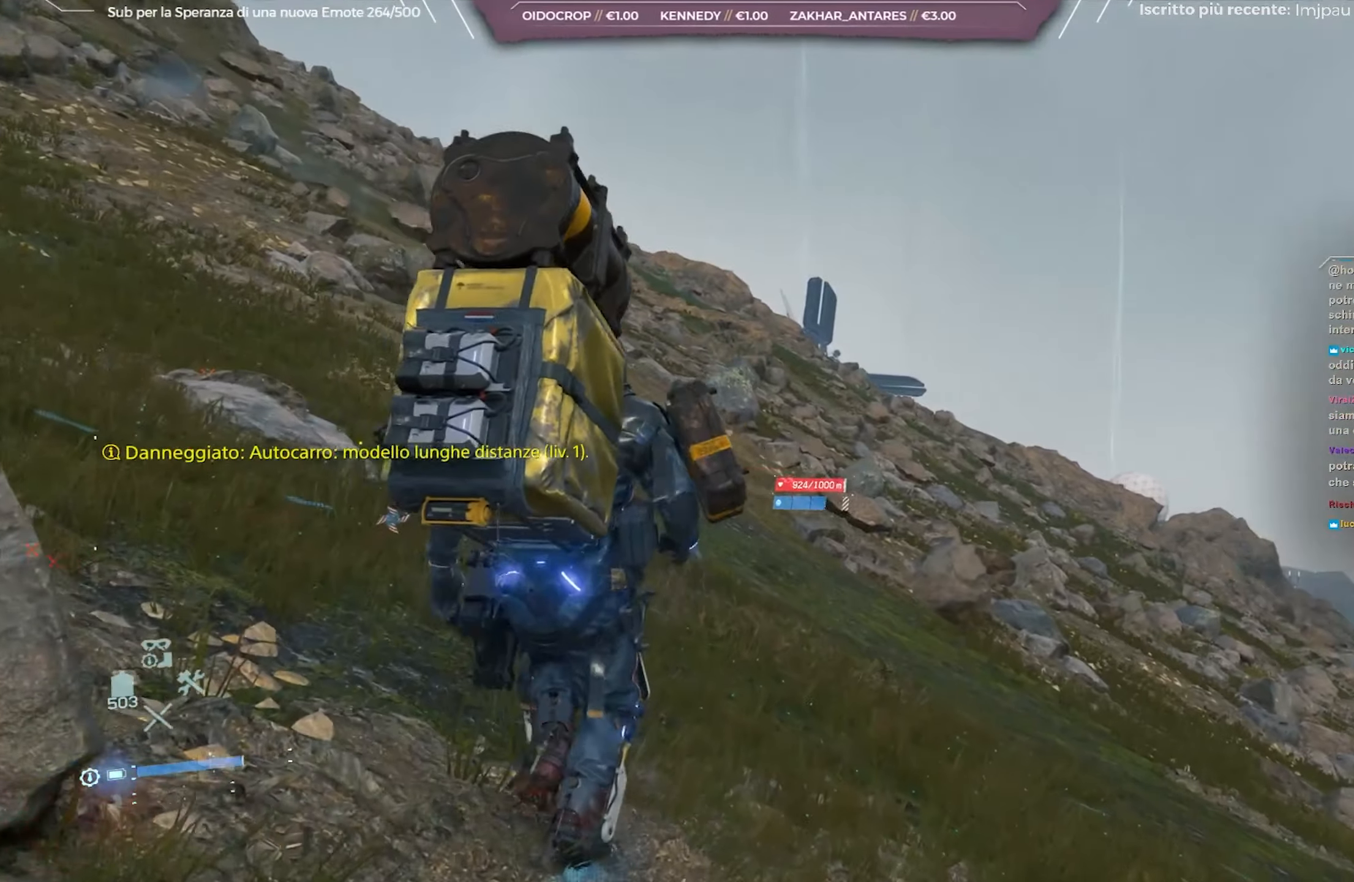
{"buttons": [], "left_stick": "up", "right_stick": "center", "events": [[150, "right_stick", "left"], [383, "right_stick", "center"]]}
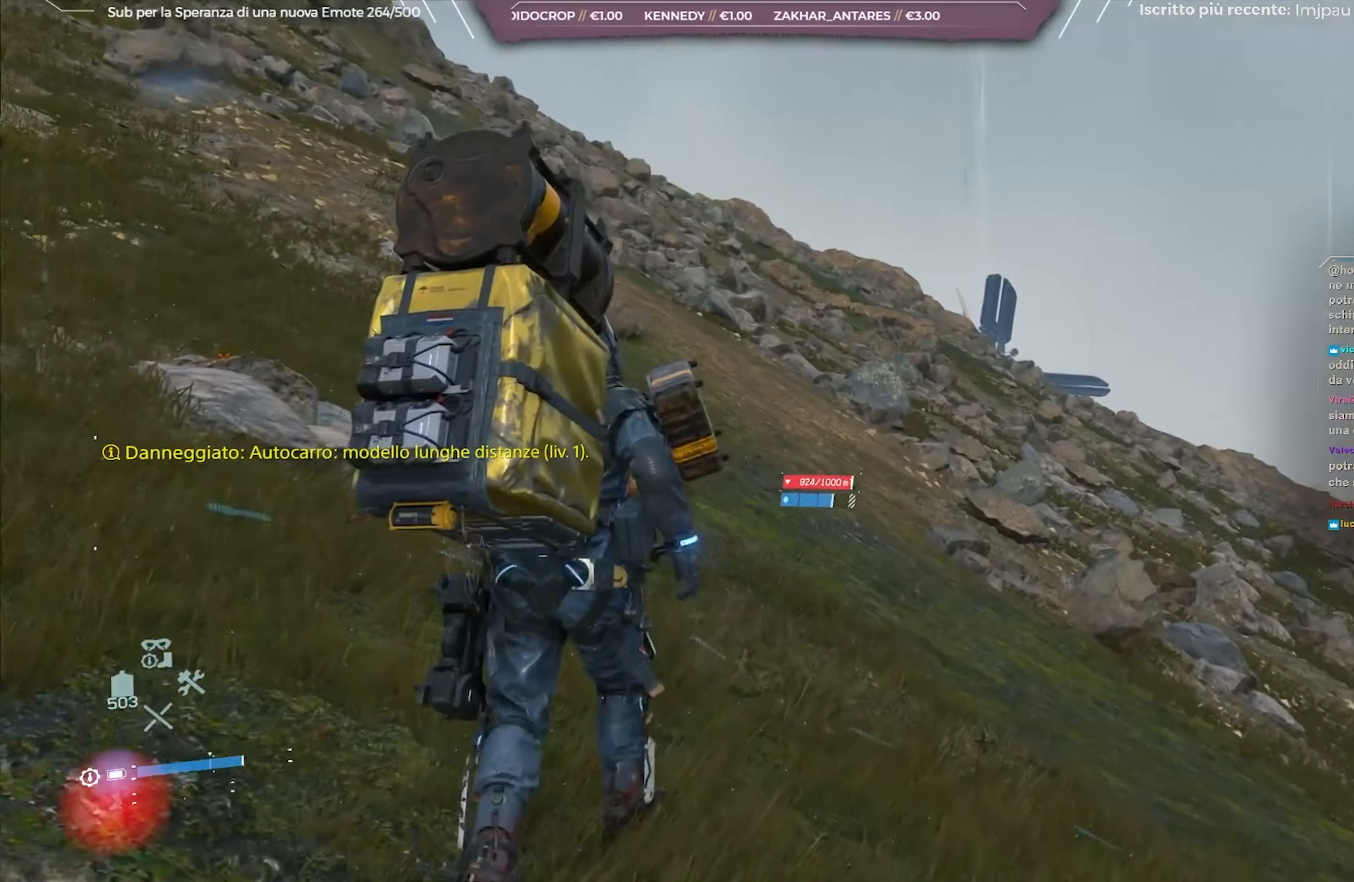
{"buttons": [], "left_stick": "up", "right_stick": "center", "events": []}
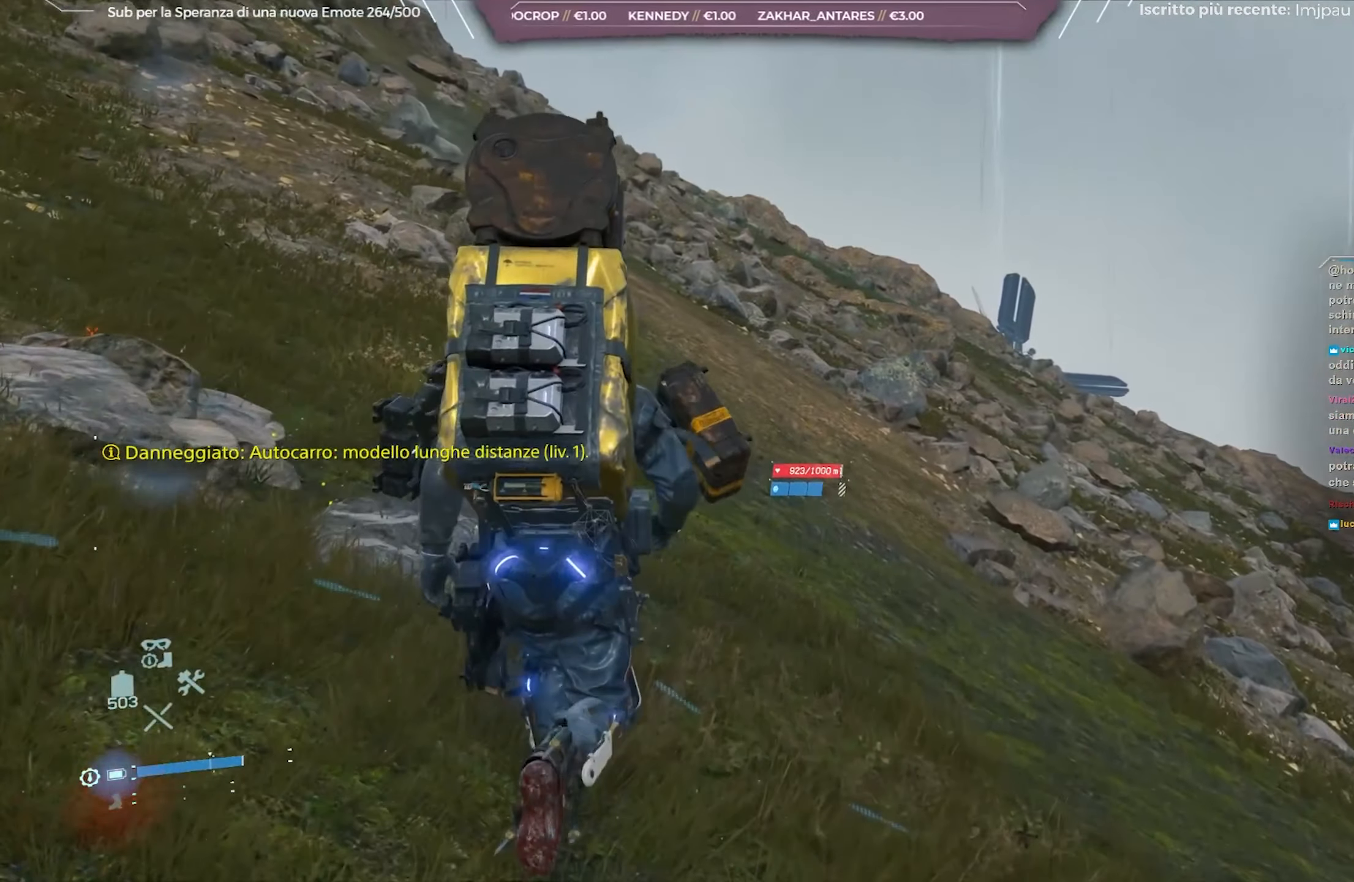
{"buttons": [], "left_stick": "up", "right_stick": "center", "events": []}
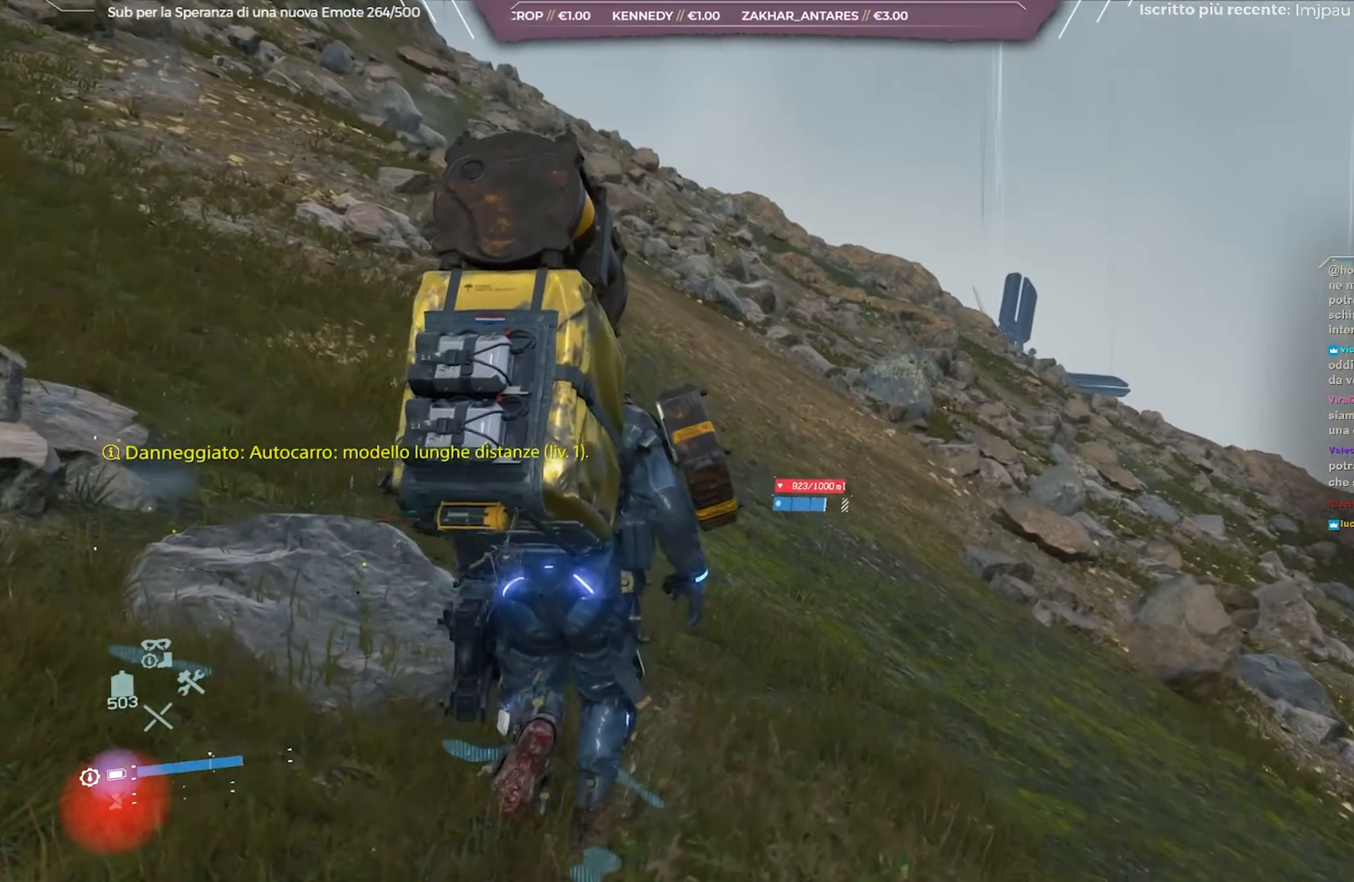
{"buttons": [], "left_stick": "up", "right_stick": "center", "events": []}
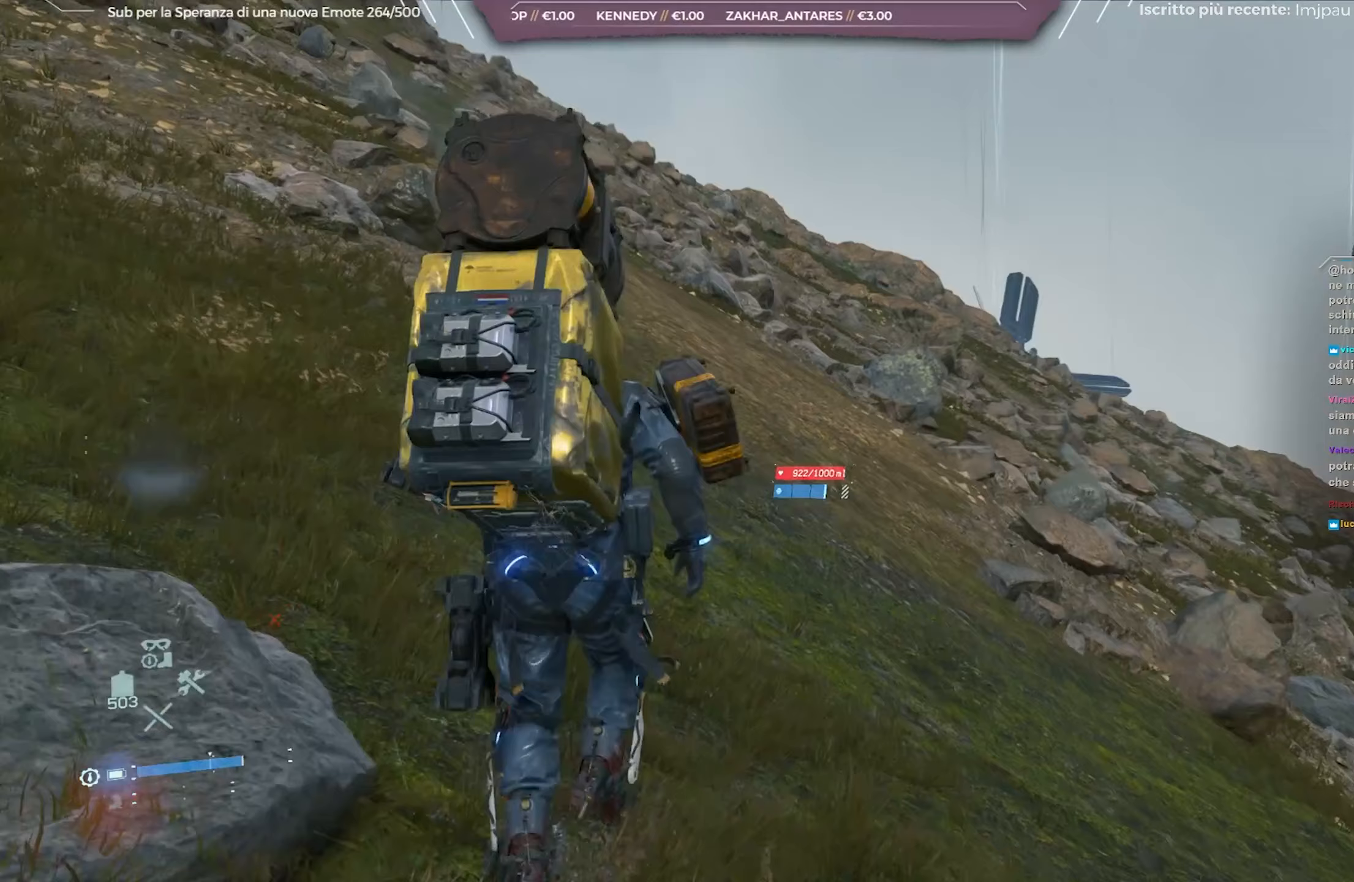
{"buttons": [], "left_stick": "up", "right_stick": "center", "events": []}
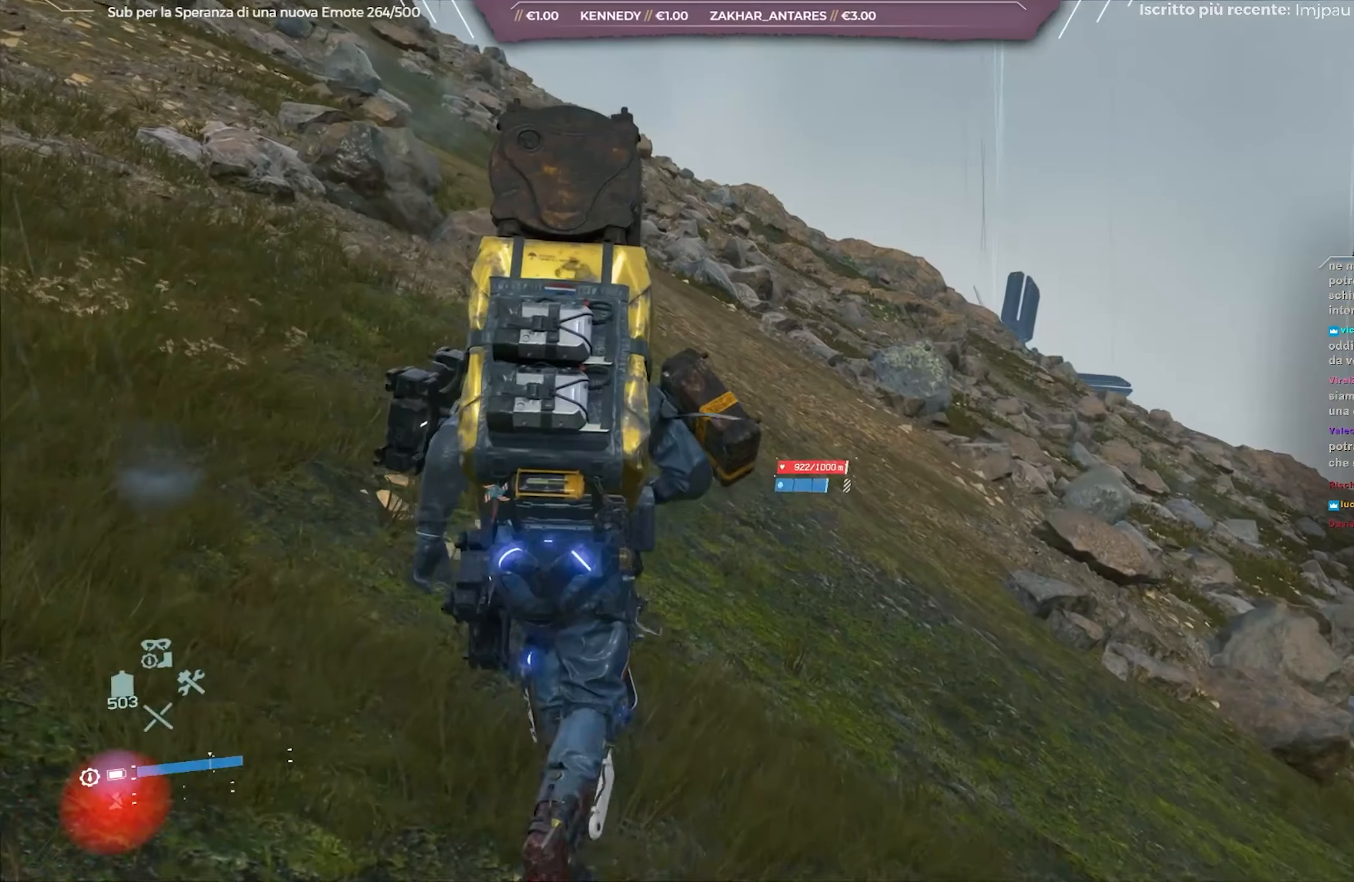
{"buttons": [], "left_stick": "up", "right_stick": "center", "events": []}
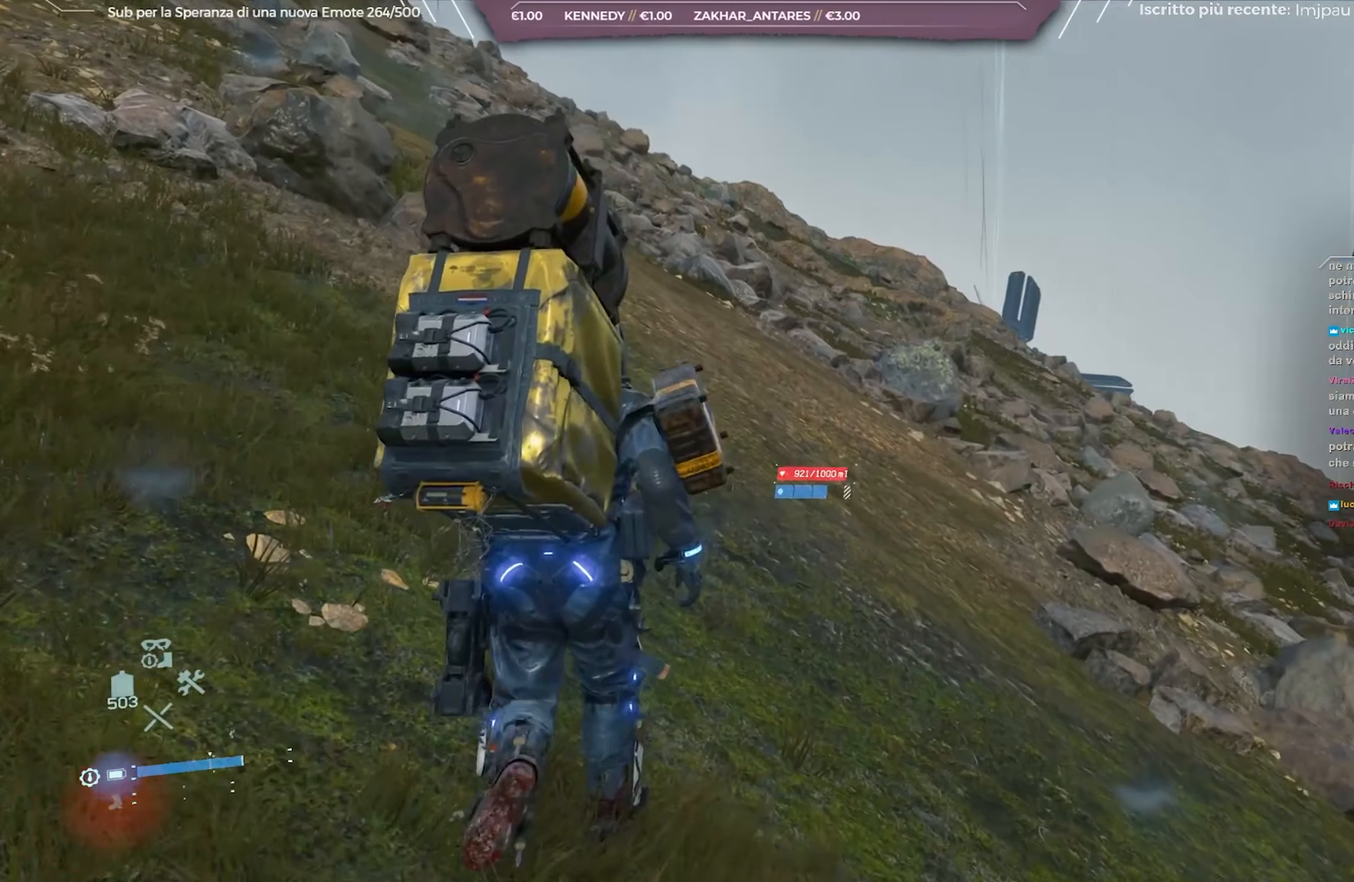
{"buttons": [], "left_stick": "up", "right_stick": "center", "events": []}
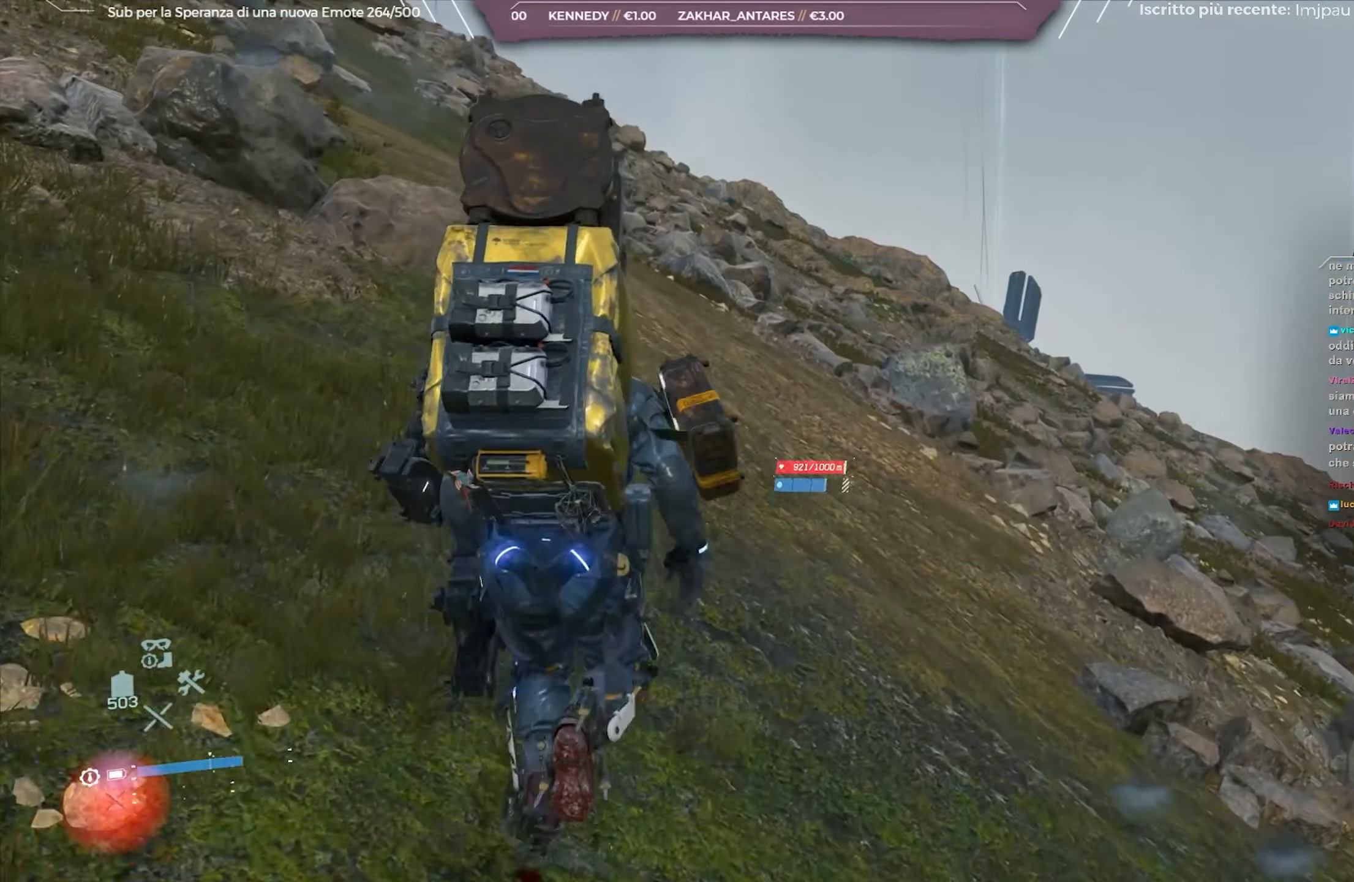
{"buttons": [], "left_stick": "up", "right_stick": "center", "events": []}
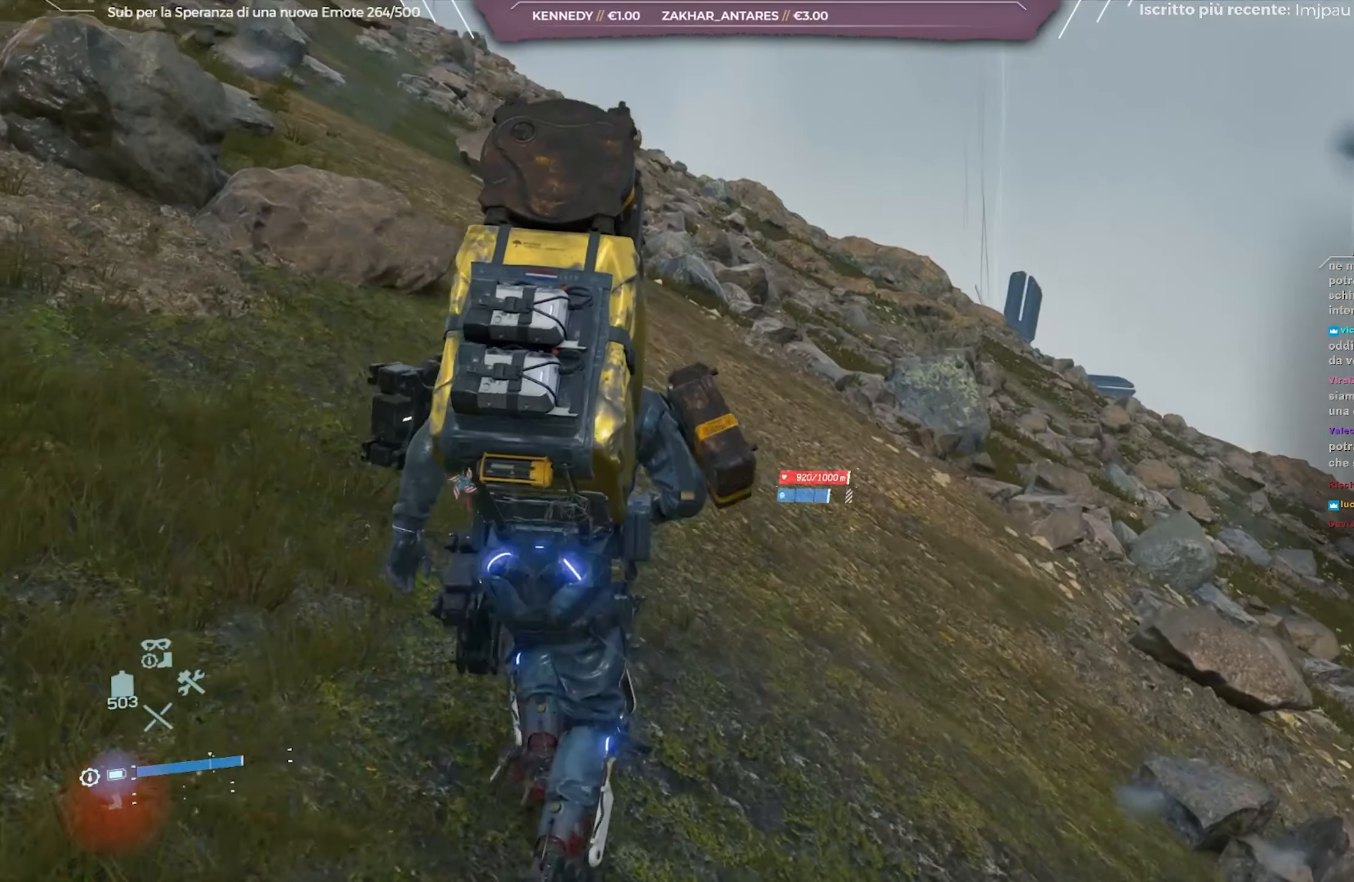
{"buttons": [], "left_stick": "up", "right_stick": "center", "events": []}
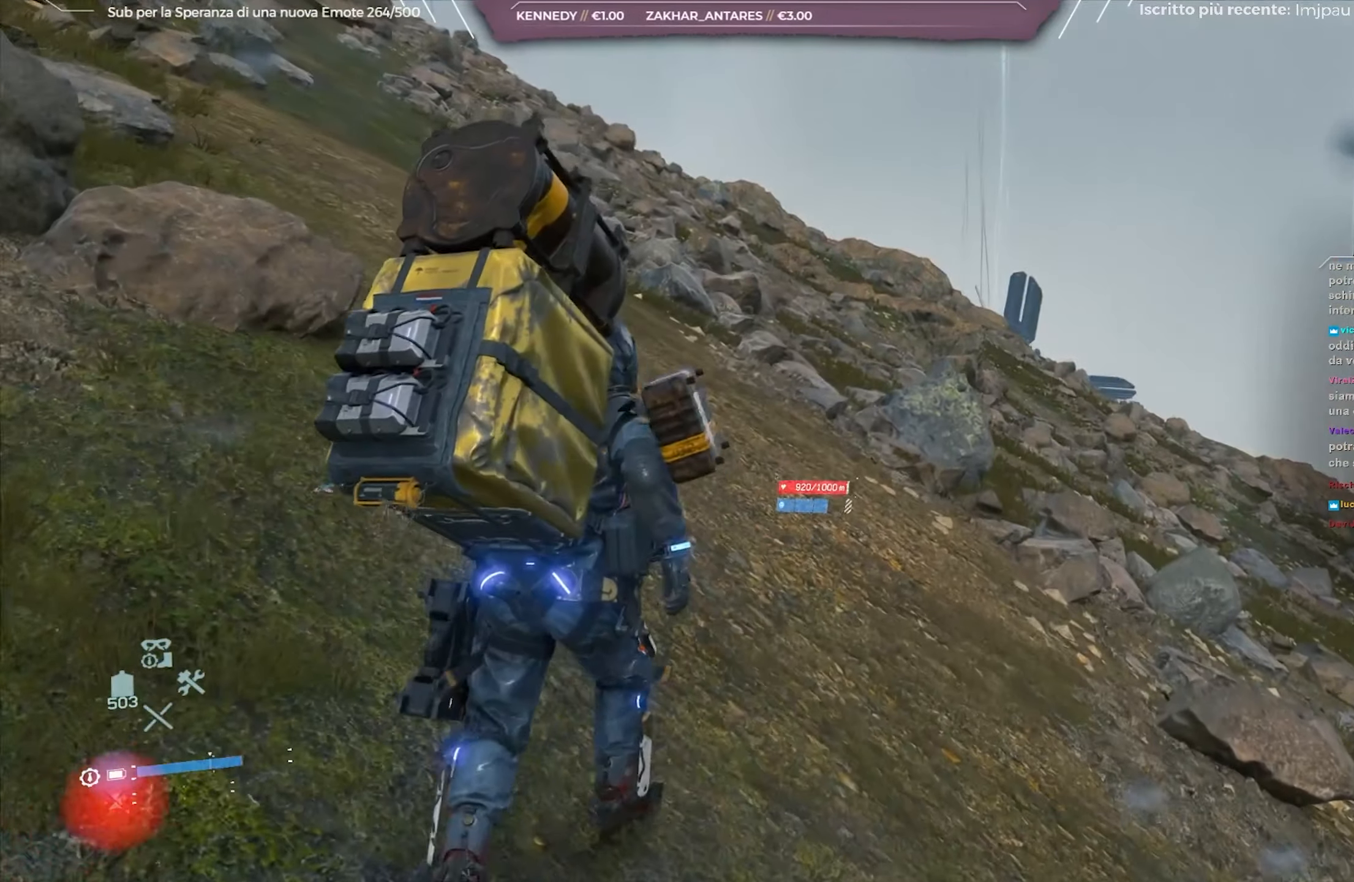
{"buttons": [], "left_stick": "up", "right_stick": "center", "events": []}
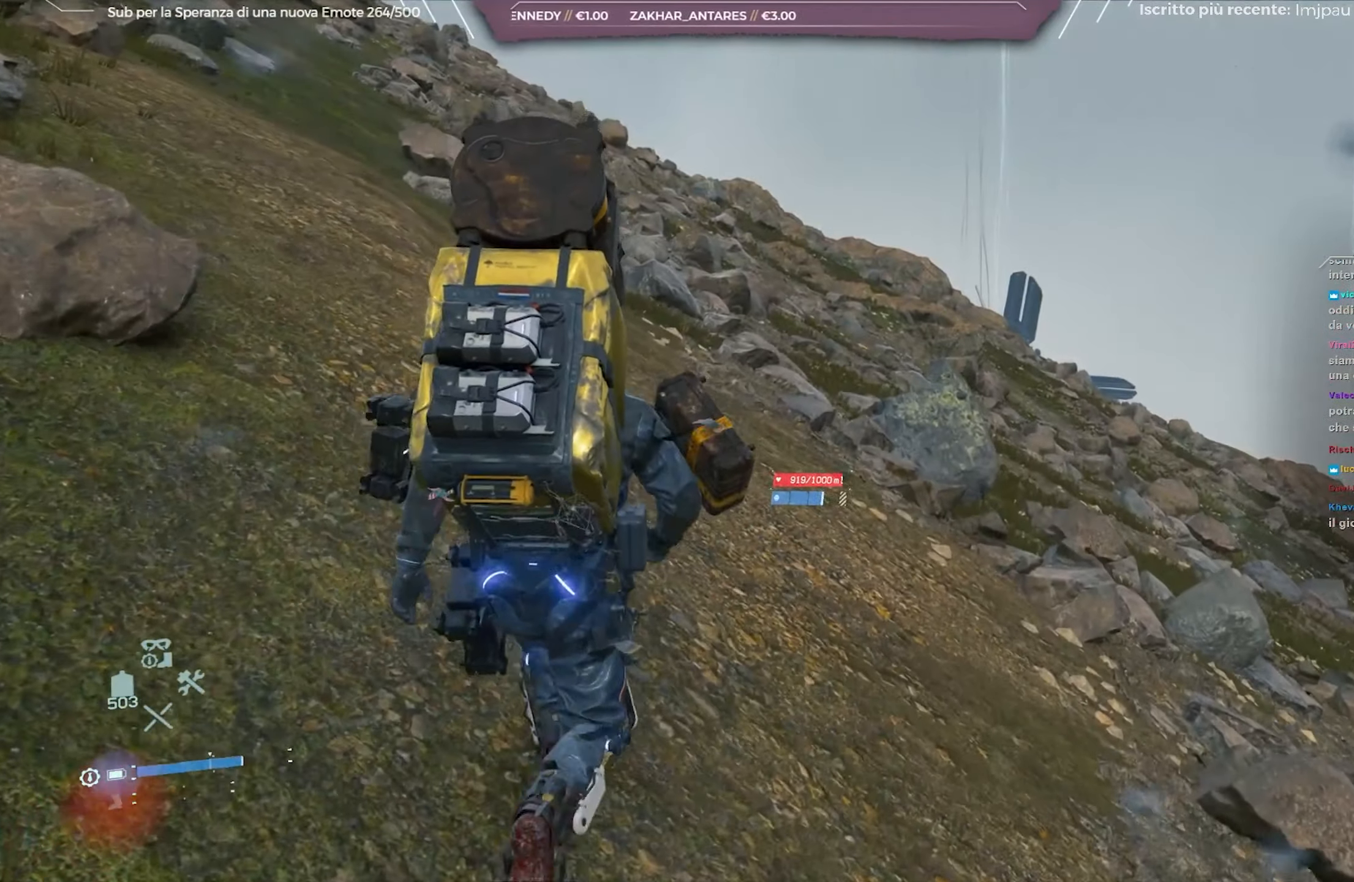
{"buttons": [], "left_stick": "up", "right_stick": "center", "events": []}
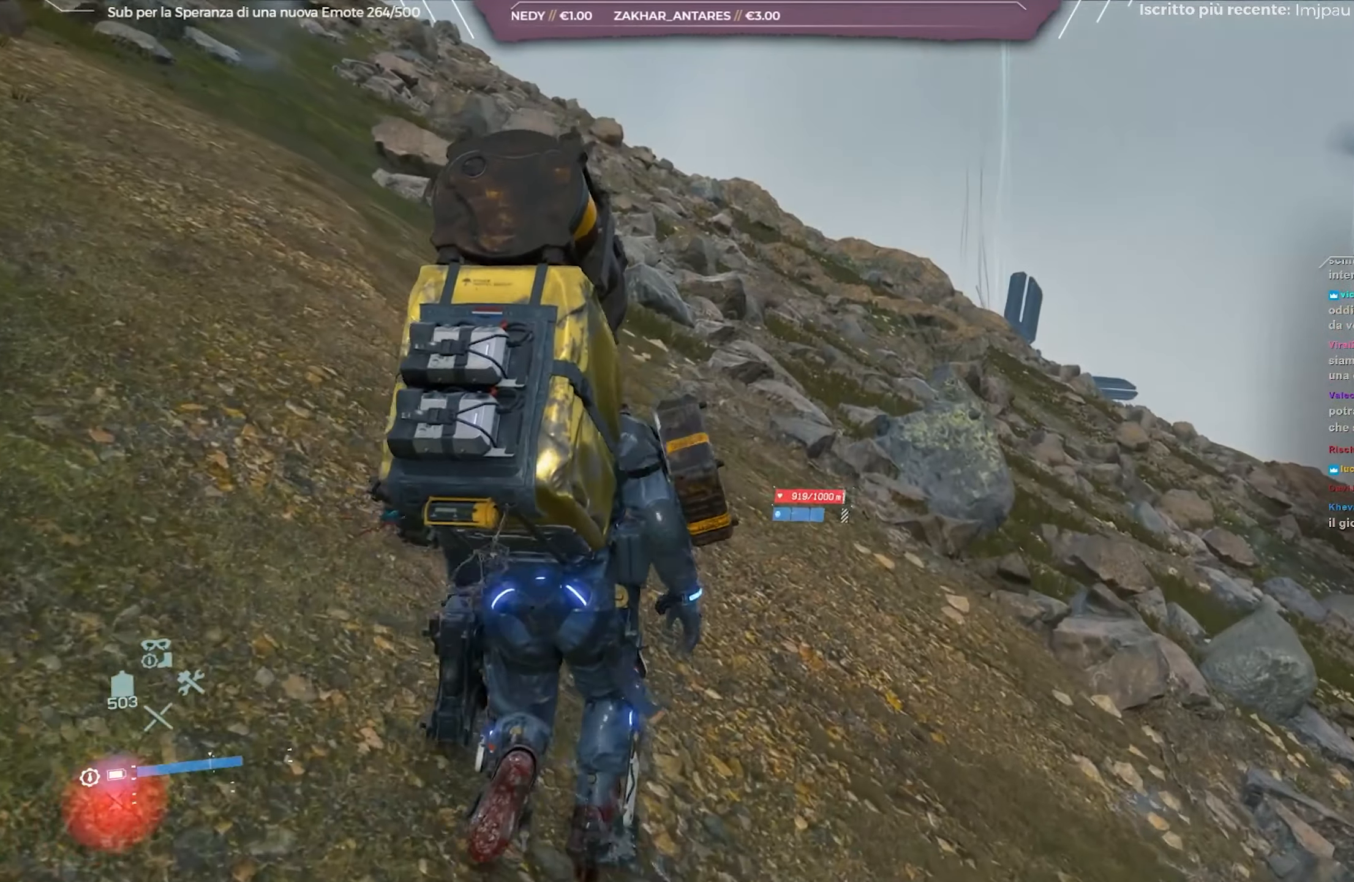
{"buttons": [], "left_stick": "up", "right_stick": "center", "events": []}
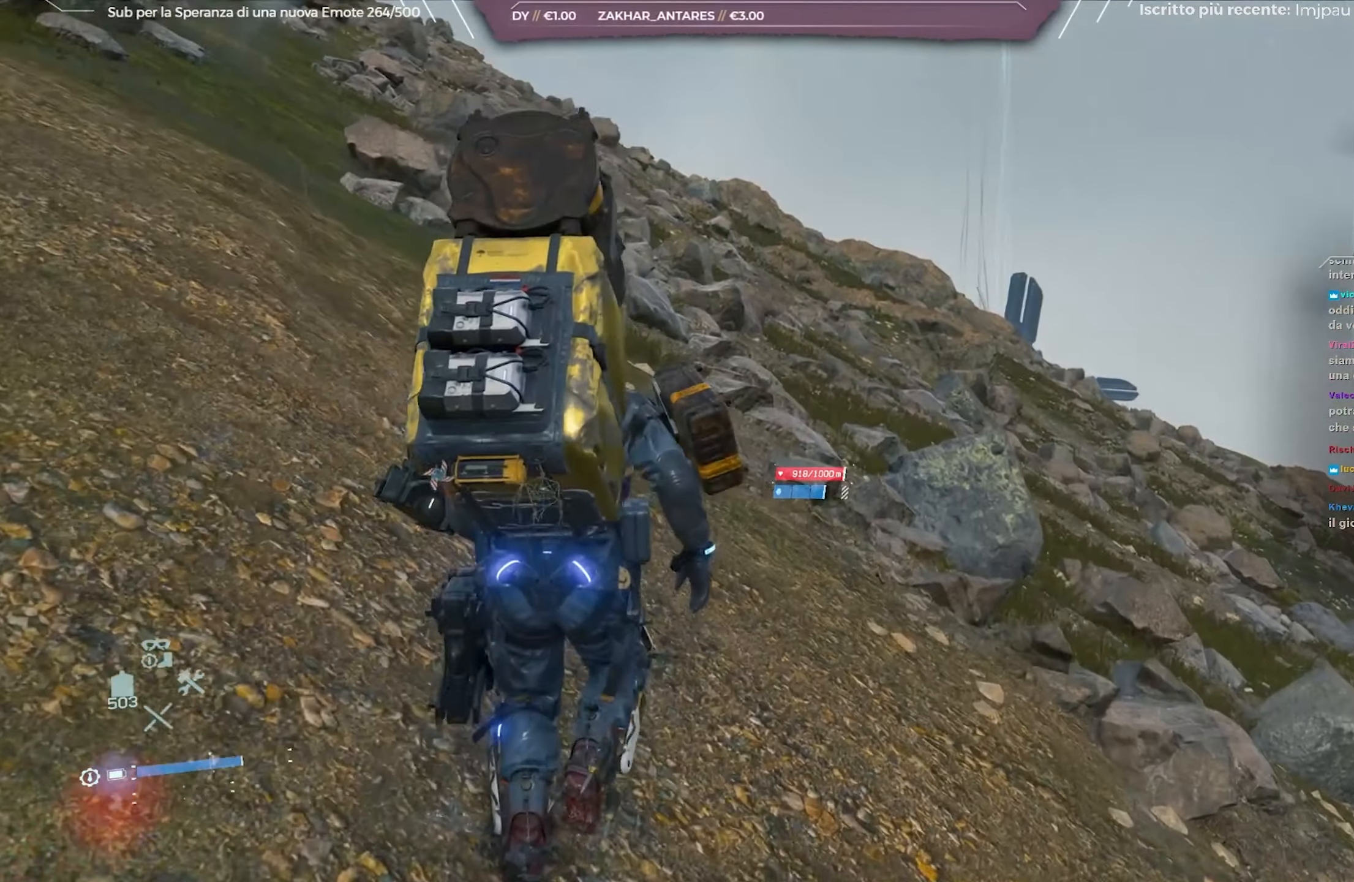
{"buttons": [], "left_stick": "up", "right_stick": "center", "events": []}
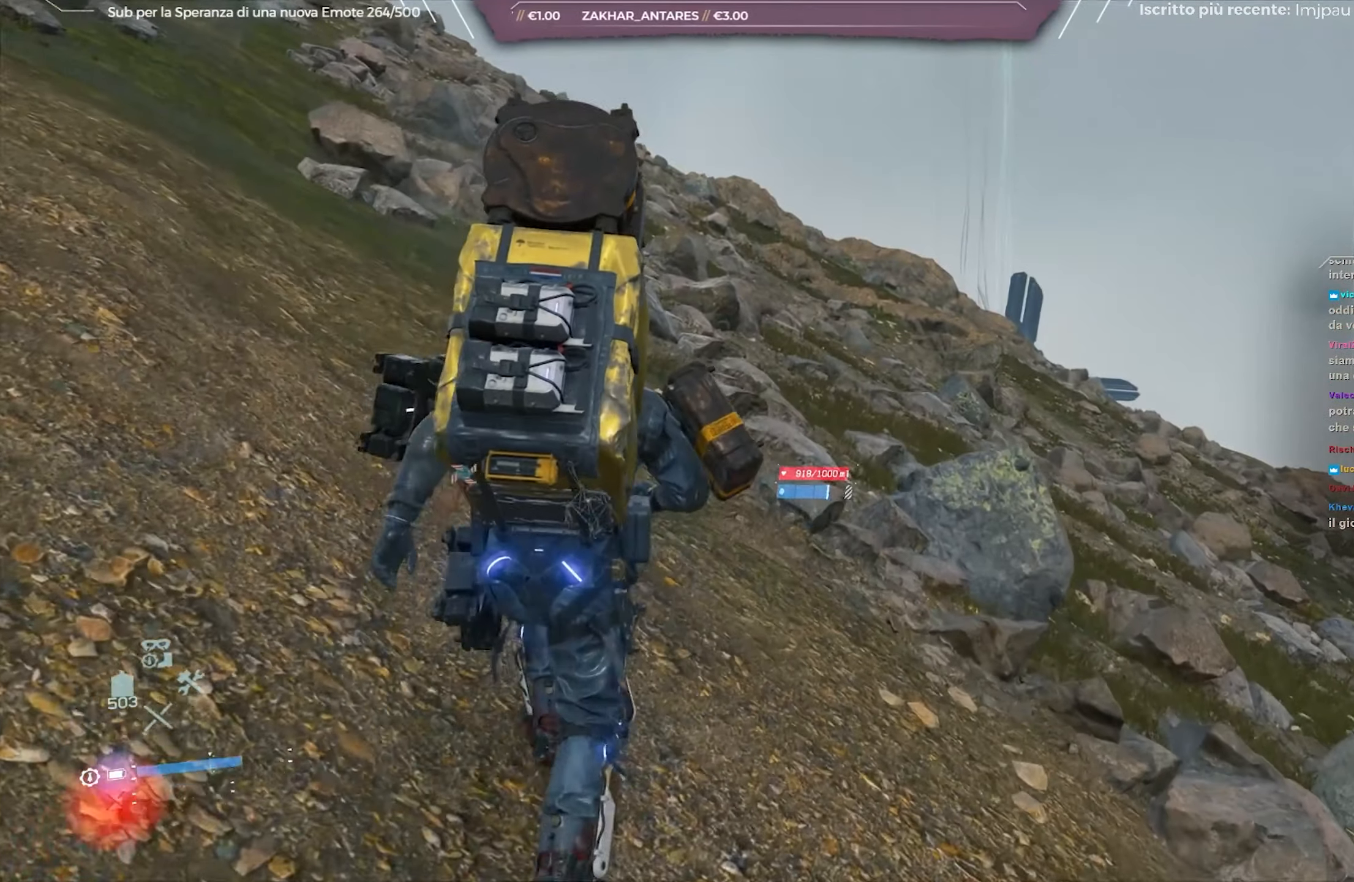
{"buttons": [], "left_stick": "up", "right_stick": "center", "events": []}
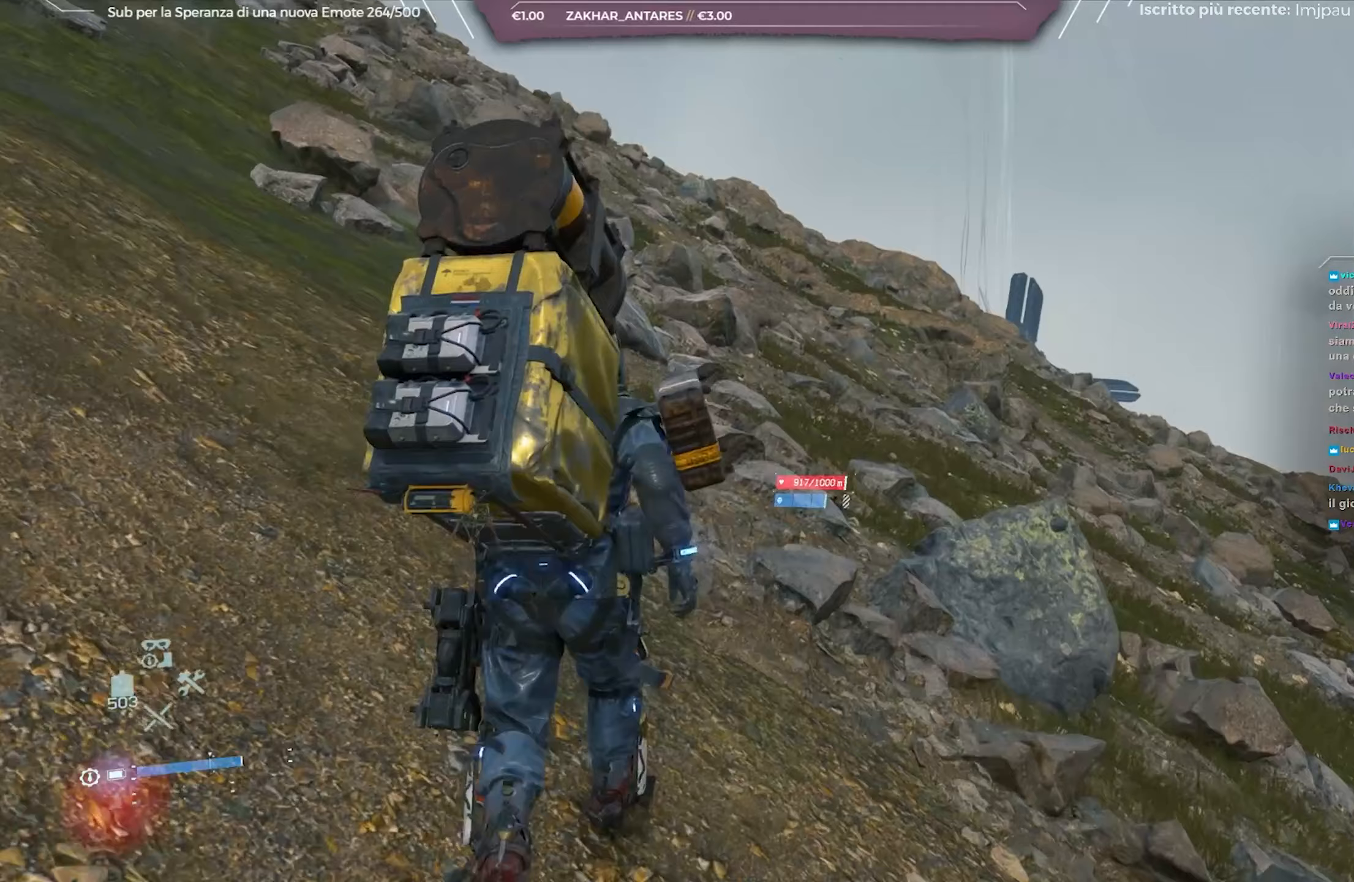
{"buttons": [], "left_stick": "up", "right_stick": "center", "events": []}
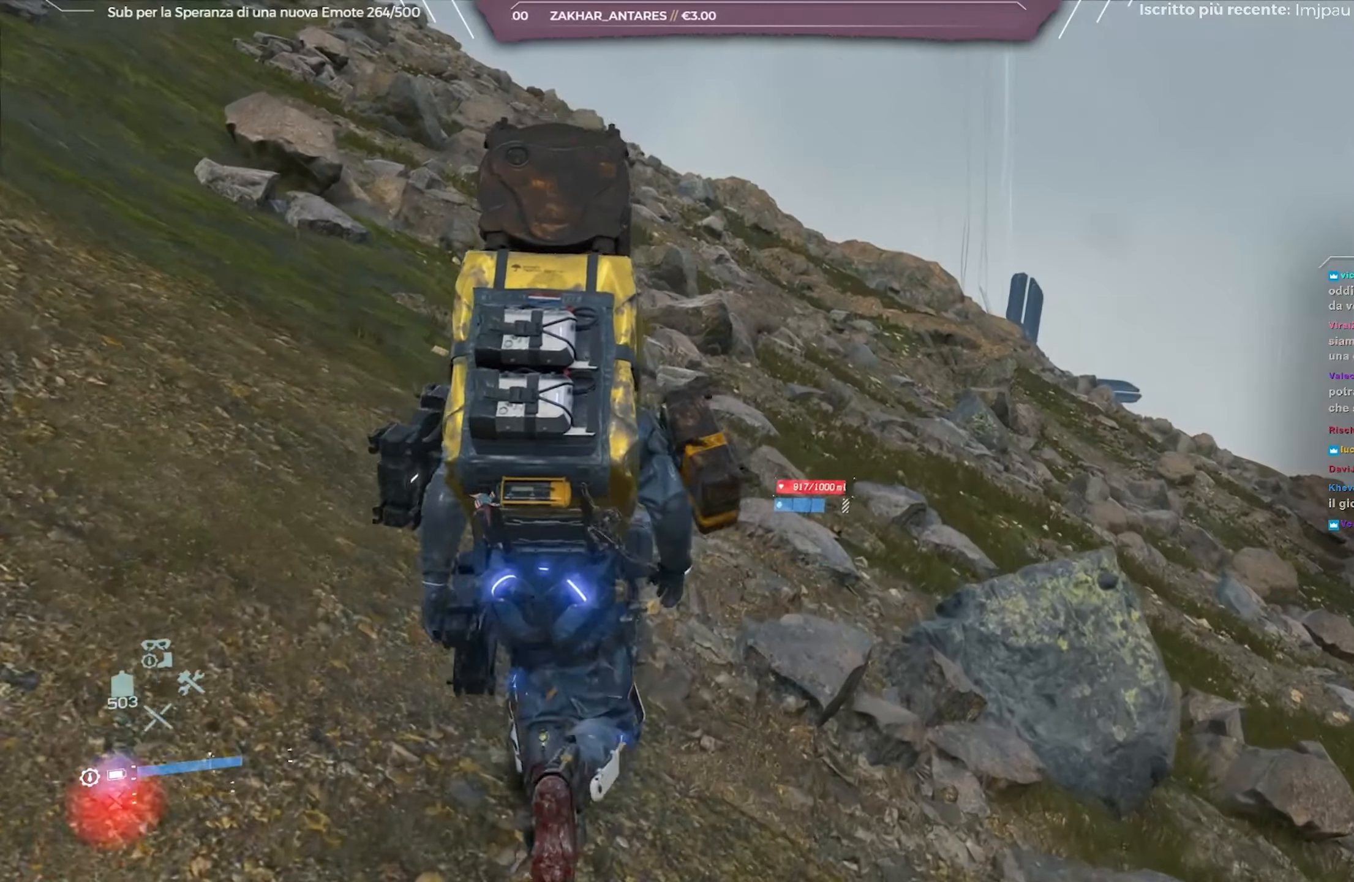
{"buttons": [], "left_stick": "up", "right_stick": "center", "events": []}
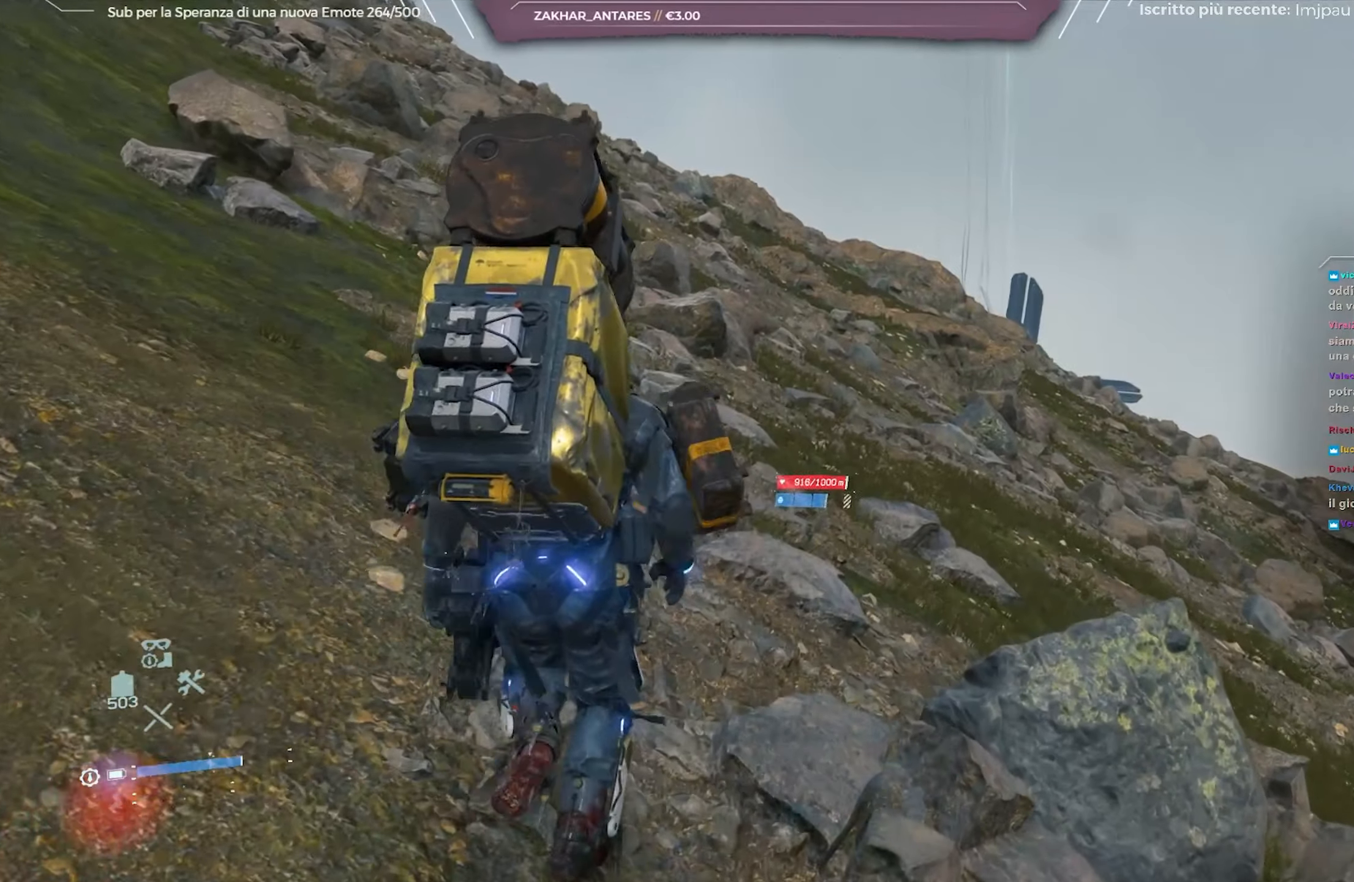
{"buttons": [], "left_stick": "up", "right_stick": "center", "events": []}